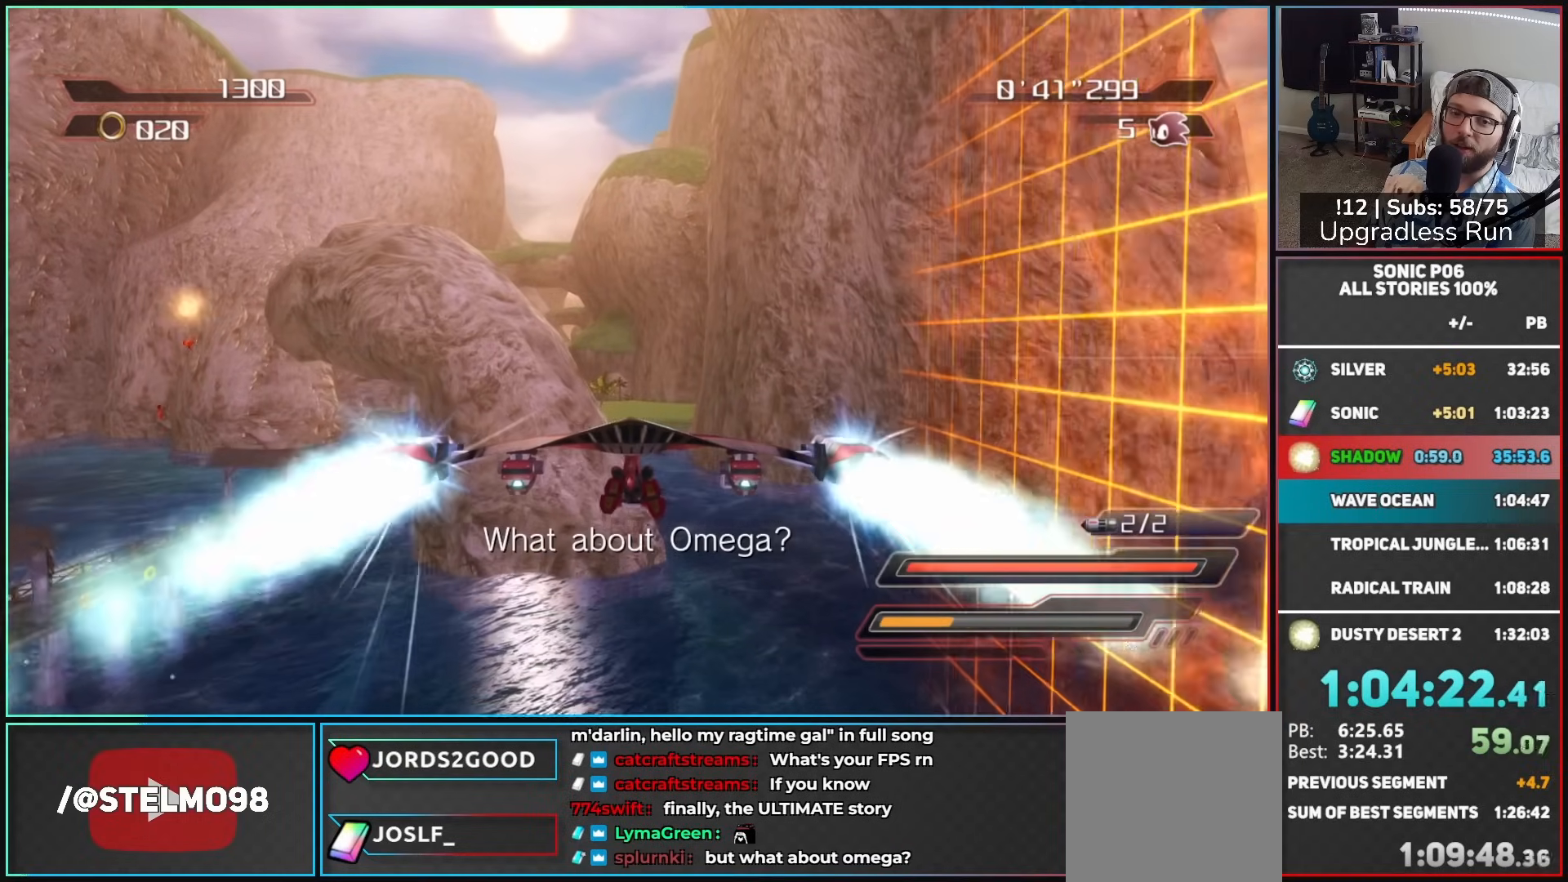
Gameplay with a controller (Xbox layout); each line is a JSON object with the inputs held at the frame after it. "events" lists button and stick changes between this image and that frame as [ms after this image, input, new state], when the widget could be followed in between.
{"buttons": ["A"], "left_stick": "center", "right_stick": "center", "events": []}
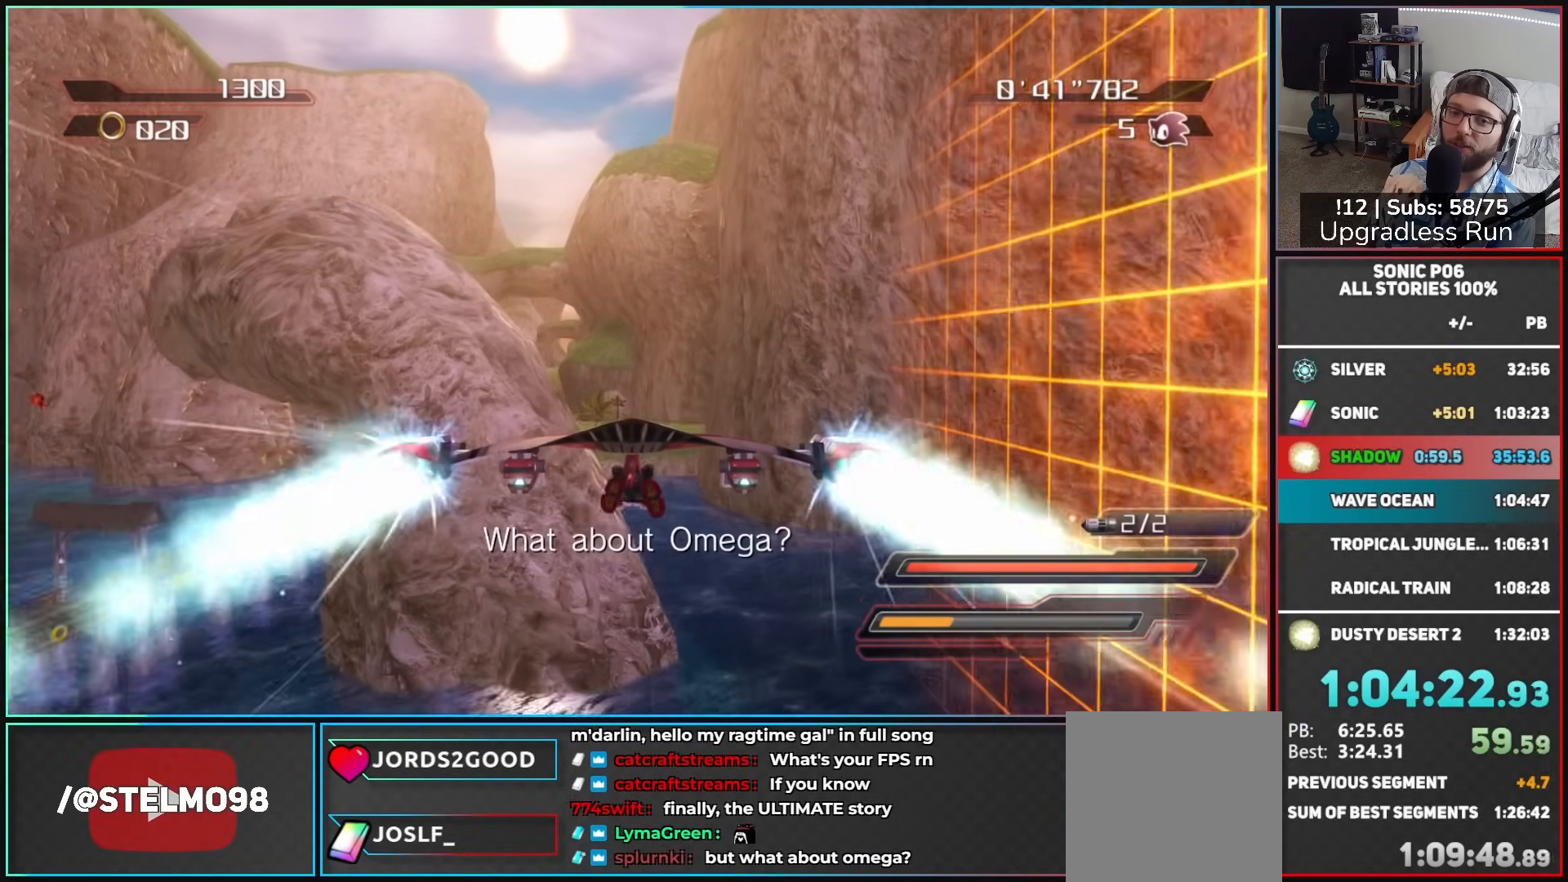
{"buttons": ["A"], "left_stick": "center", "right_stick": "center", "events": []}
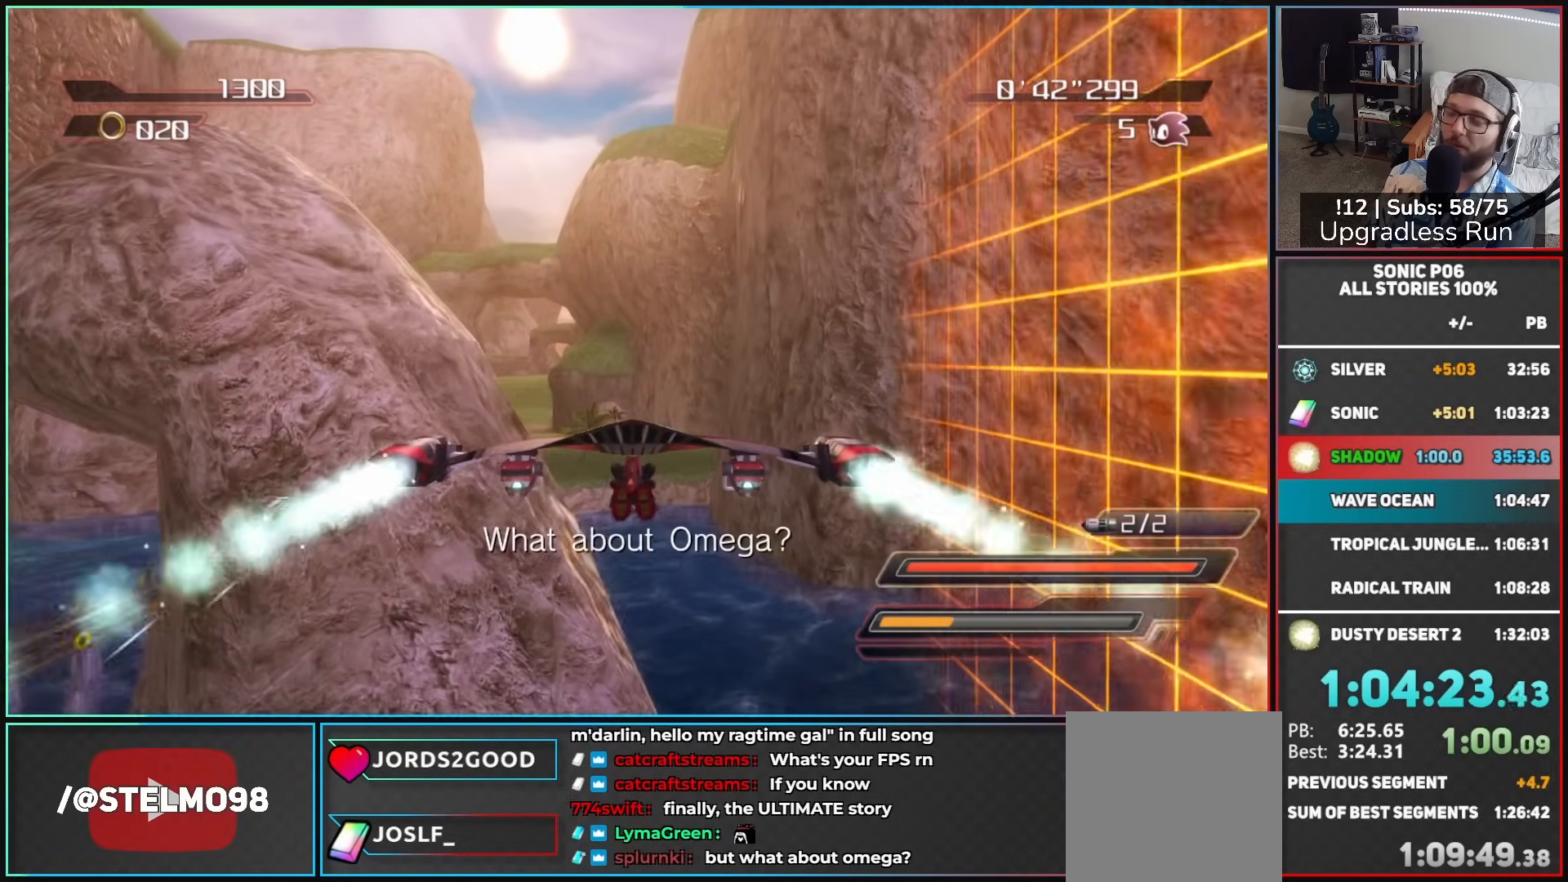
{"buttons": ["A"], "left_stick": "left", "right_stick": "center", "events": [[383, "left_stick", "left"]]}
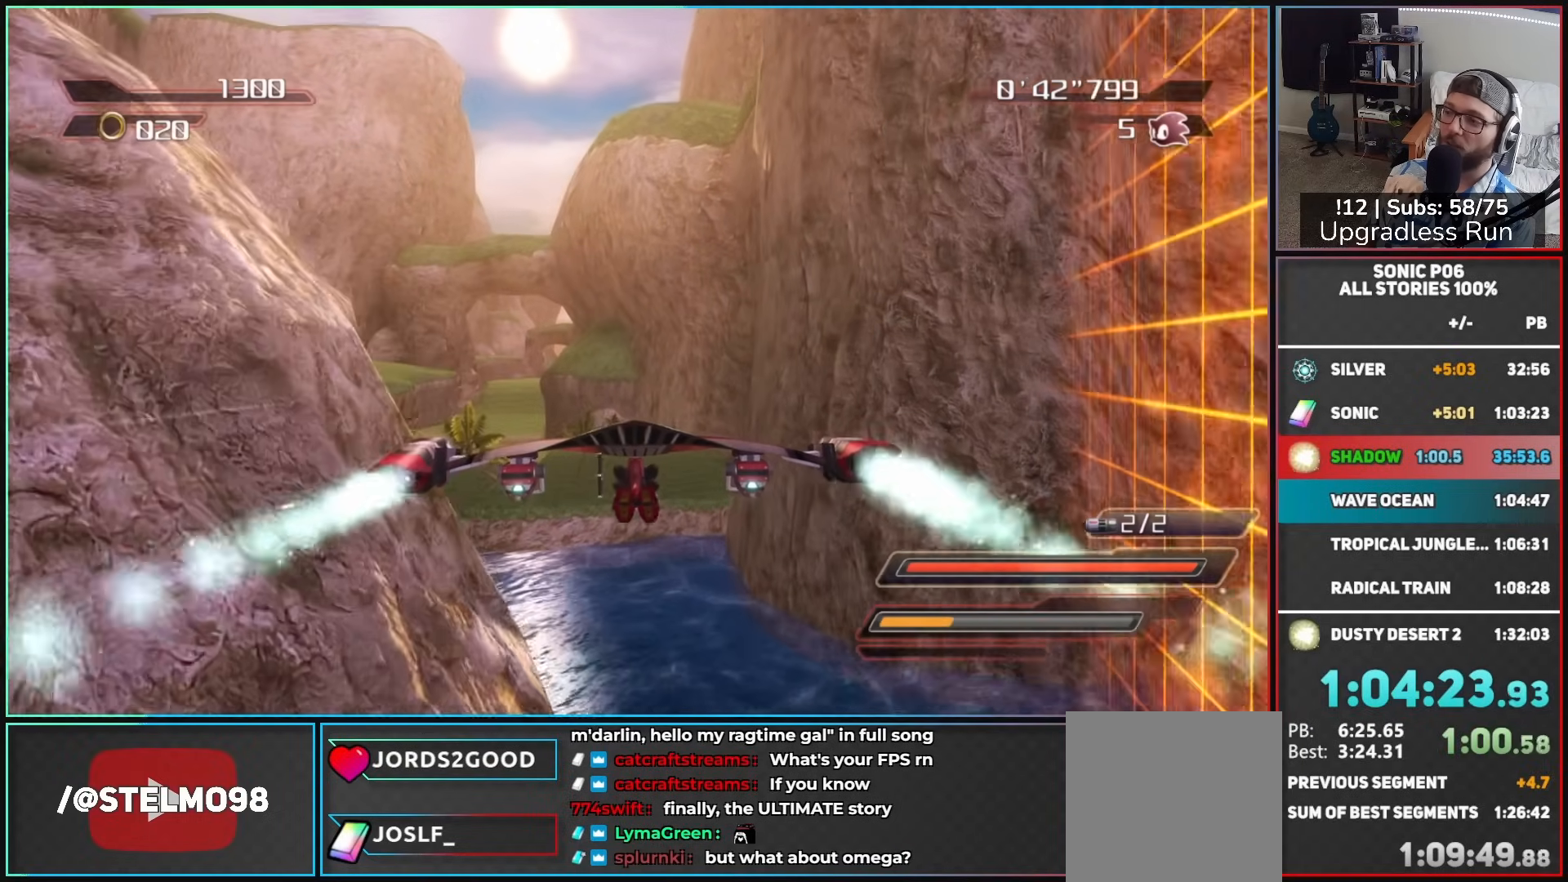
{"buttons": ["A"], "left_stick": "center", "right_stick": "center", "events": [[33, "left_stick", "center"]]}
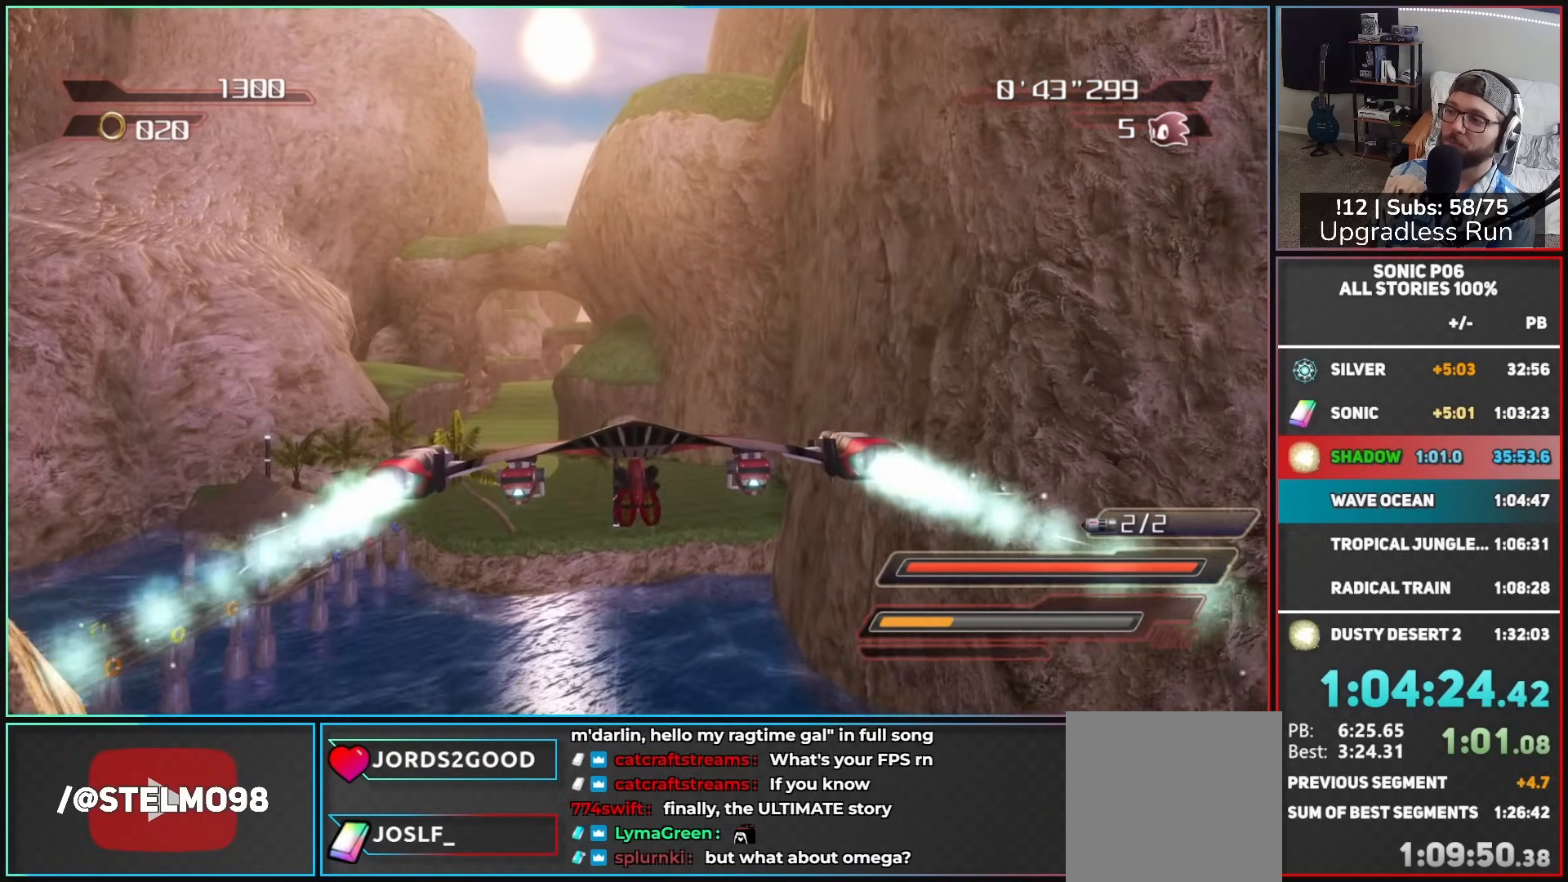
{"buttons": [], "left_stick": "center", "right_stick": "center", "events": [[83, "left_stick", "left"], [150, "A", "up"], [200, "left_stick", "center"], [233, "A", "down"], [300, "A", "up"], [367, "A", "down"], [467, "A", "up"]]}
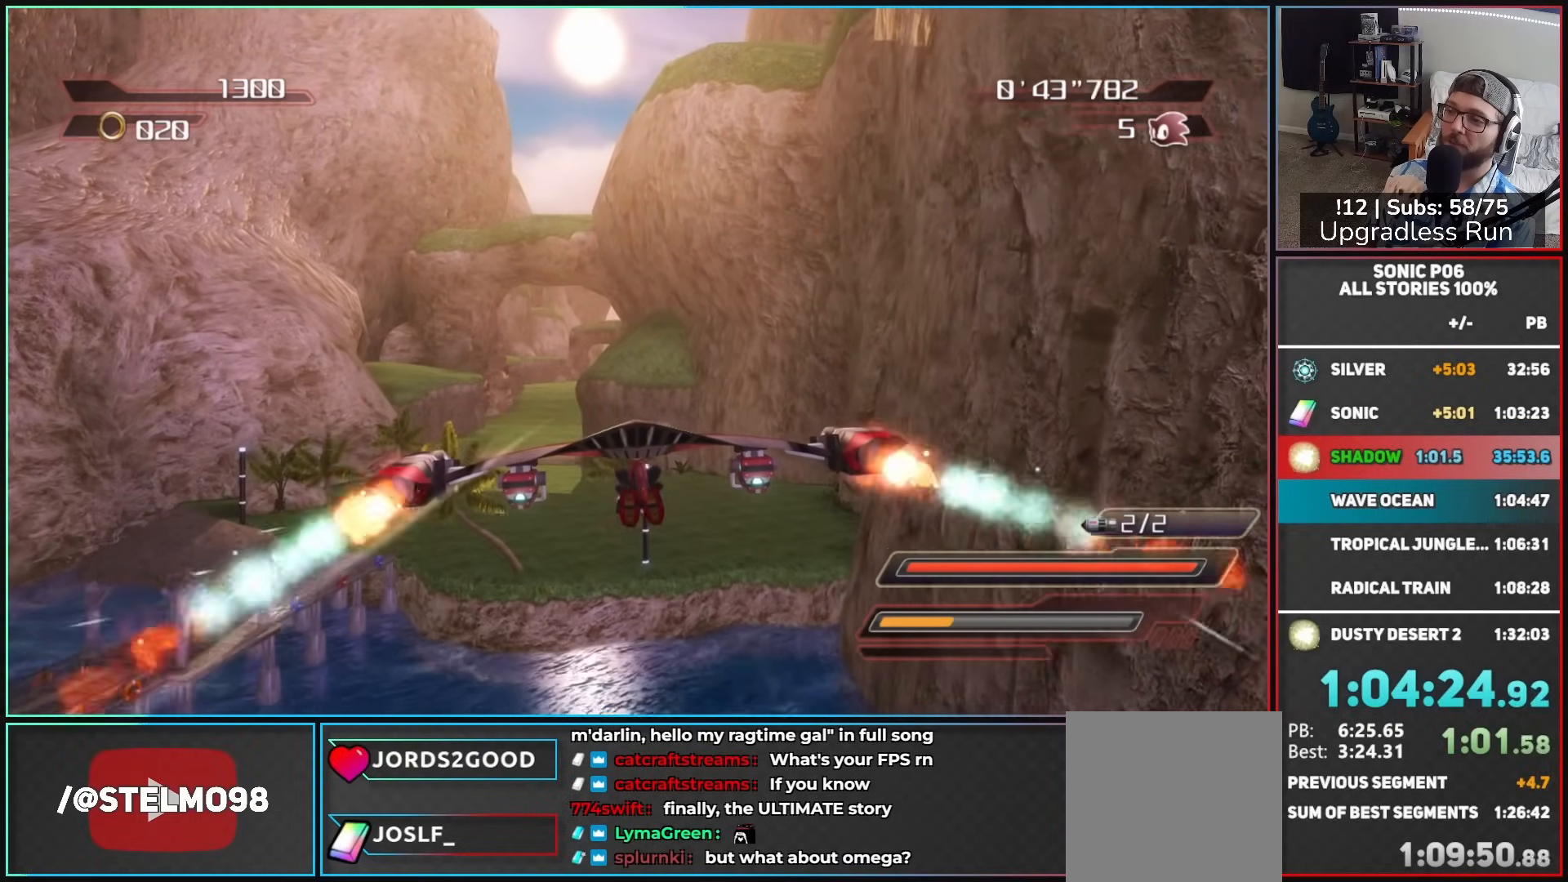
{"buttons": ["A"], "left_stick": "center", "right_stick": "center", "events": [[17, "A", "down"], [133, "A", "up"], [183, "A", "down"], [283, "A", "up"], [350, "A", "down"], [433, "A", "up"], [483, "A", "down"]]}
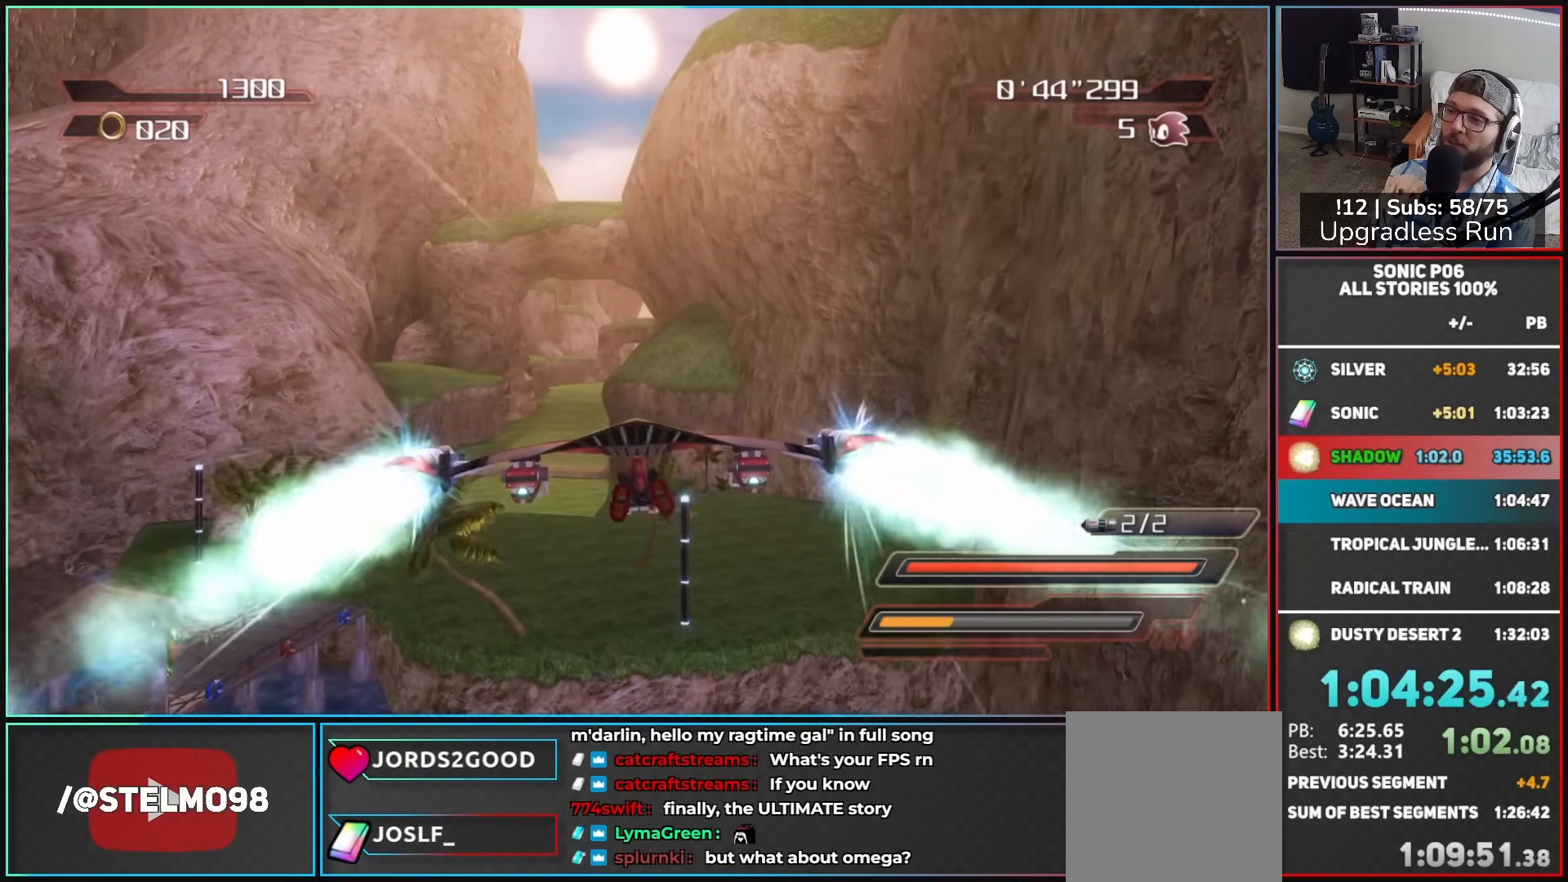
{"buttons": ["A"], "left_stick": "center", "right_stick": "center", "events": []}
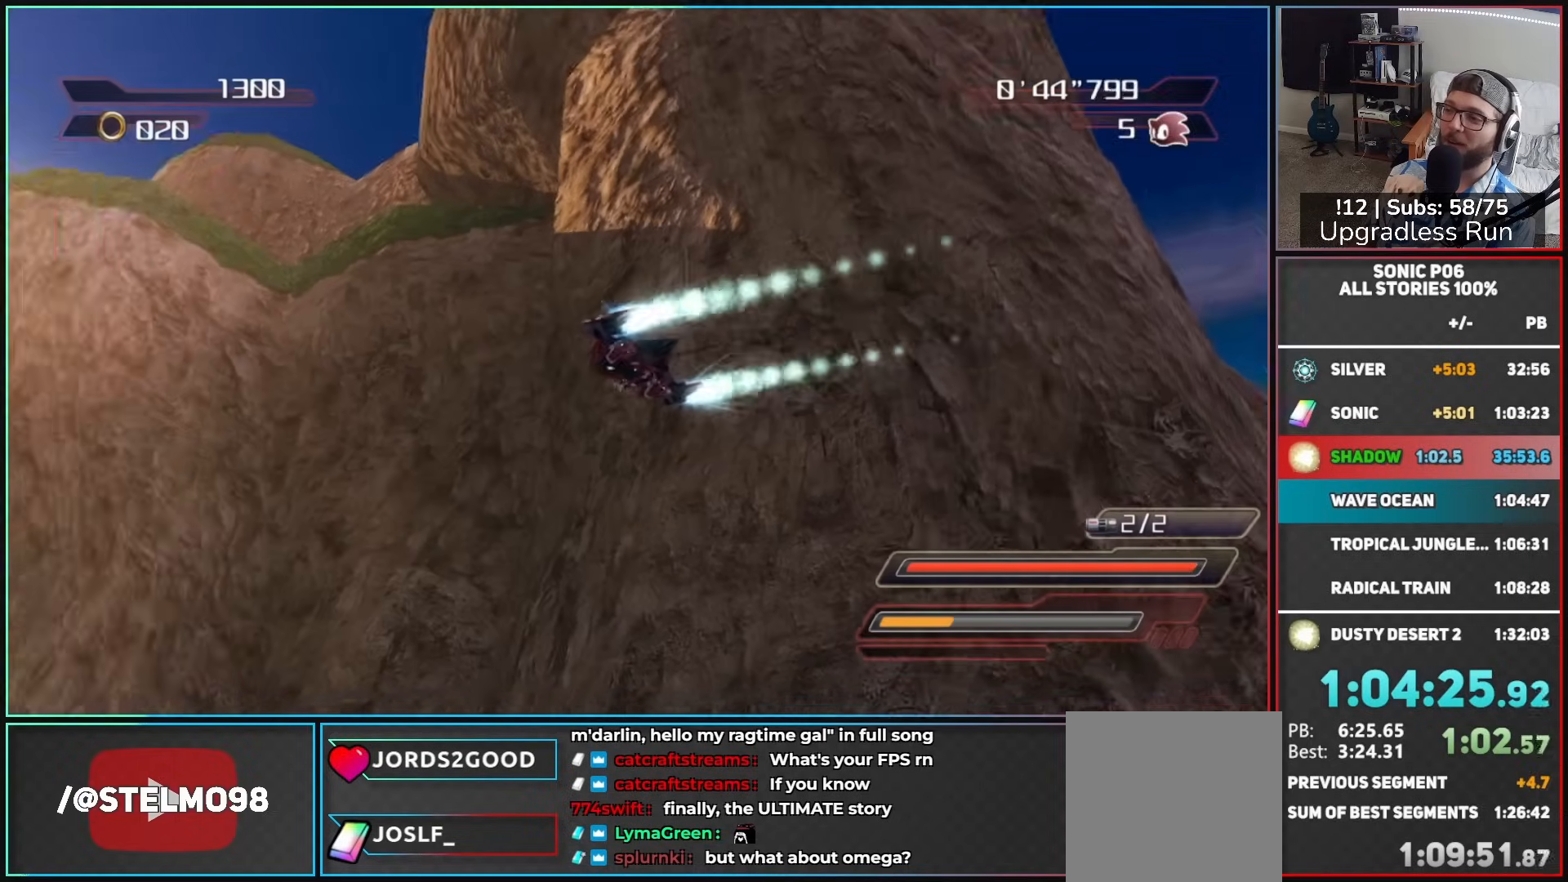
{"buttons": ["A"], "left_stick": "center", "right_stick": "center", "events": []}
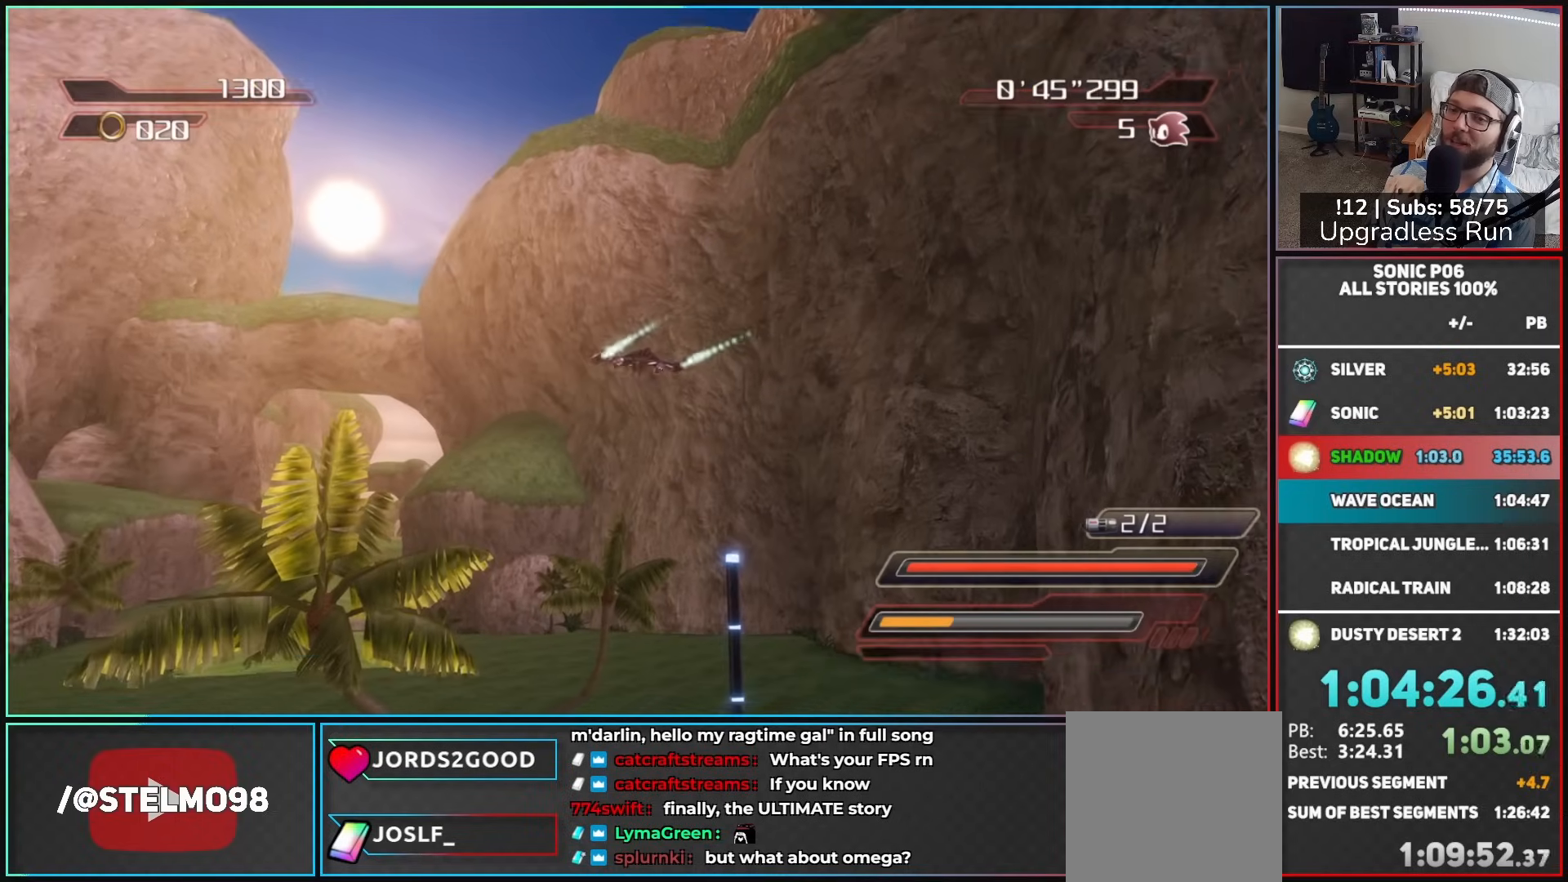
{"buttons": ["A"], "left_stick": "center", "right_stick": "center", "events": []}
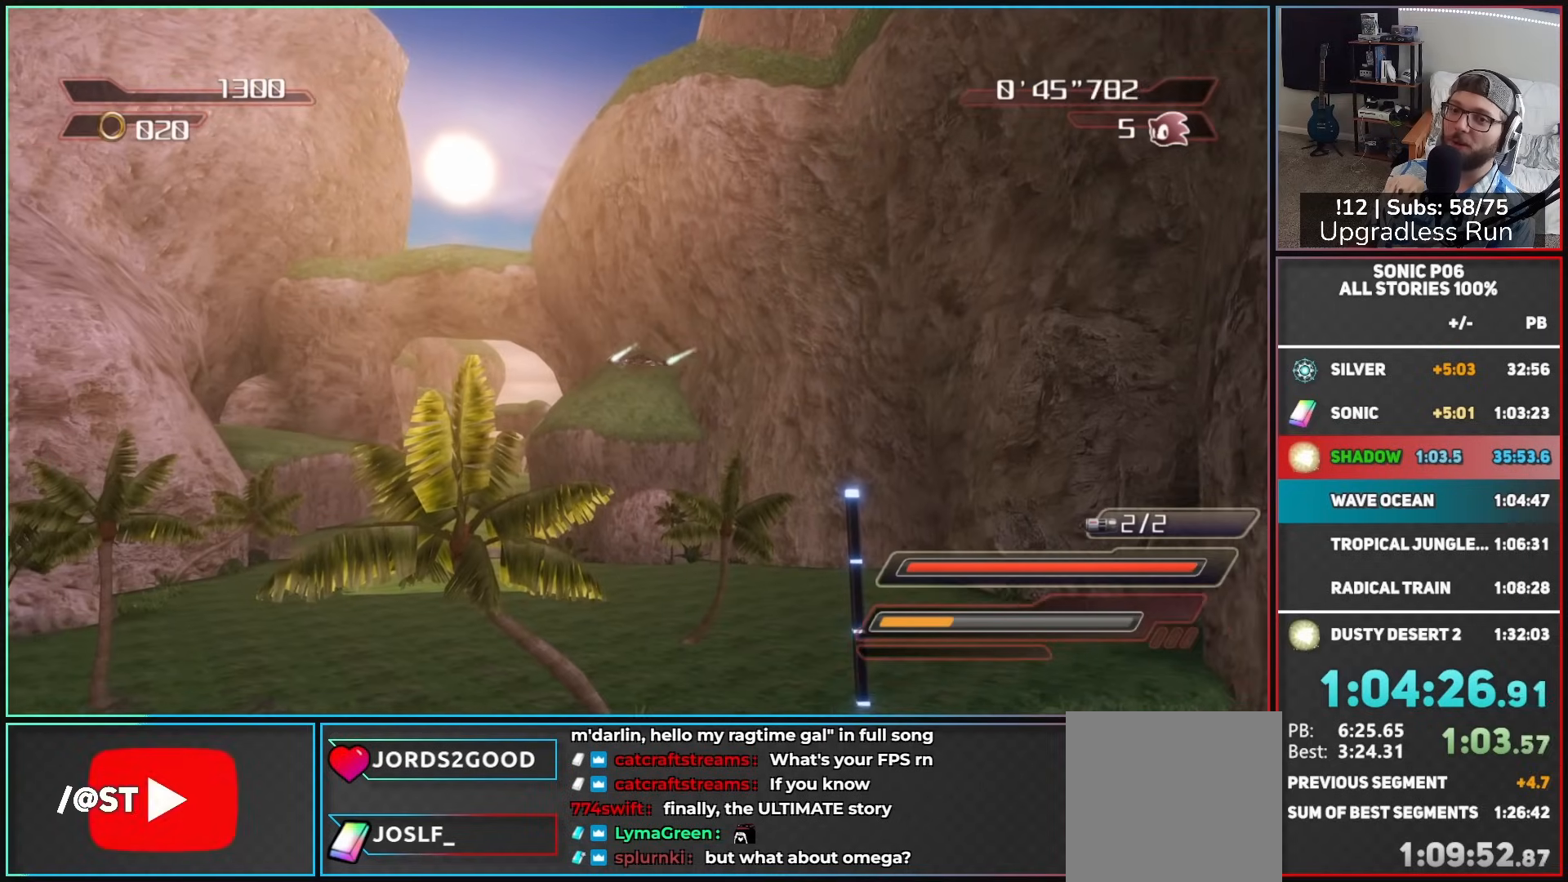
{"buttons": ["A"], "left_stick": "center", "right_stick": "center", "events": []}
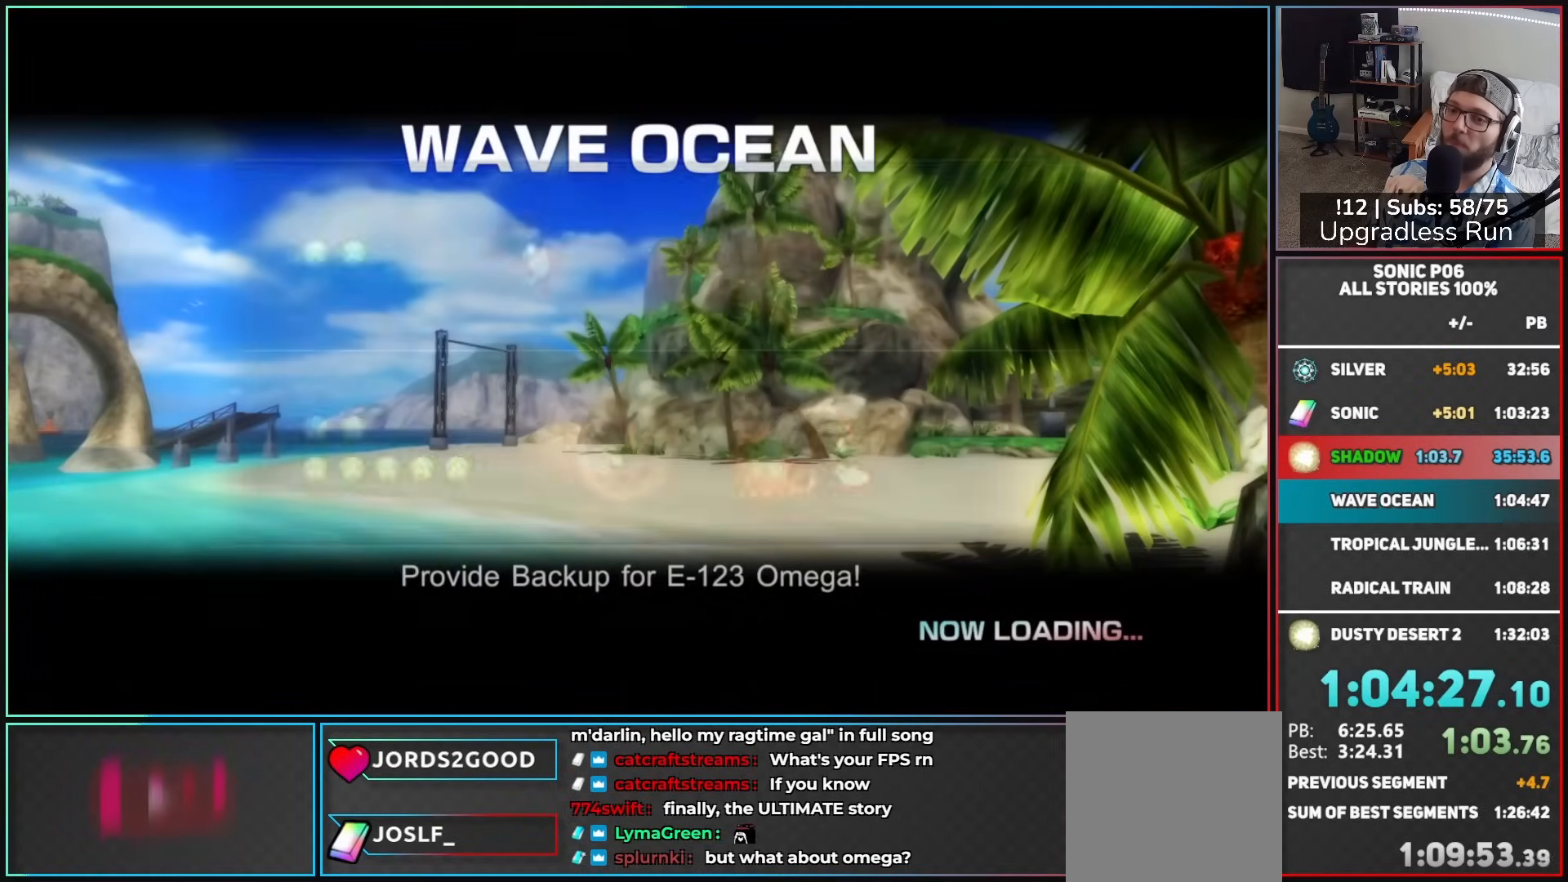
{"buttons": ["A"], "left_stick": "center", "right_stick": "center", "events": []}
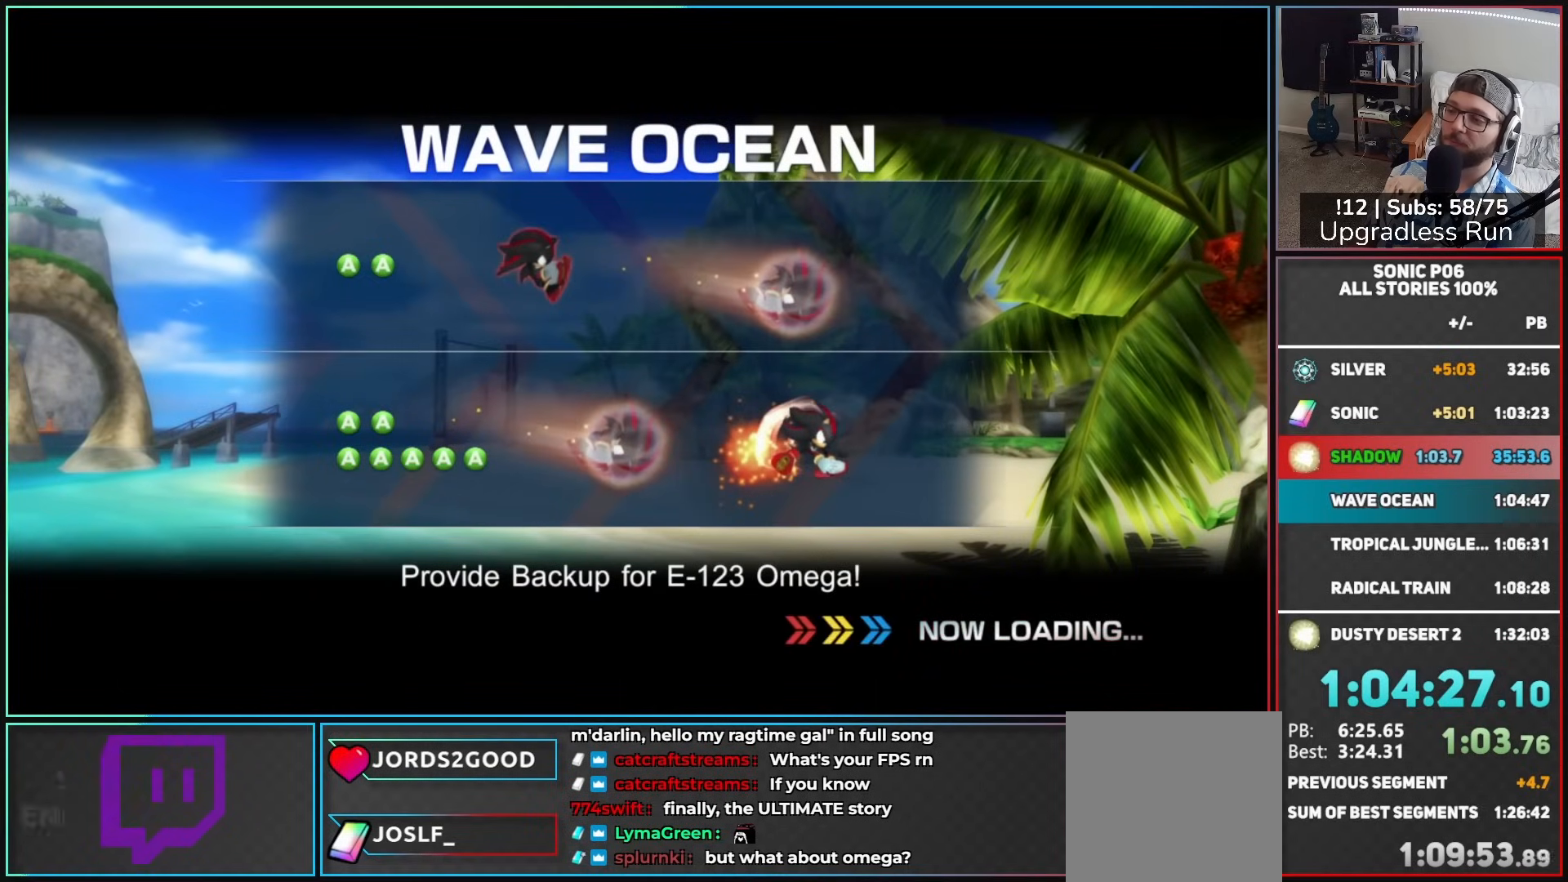
{"buttons": ["A"], "left_stick": "center", "right_stick": "center", "events": []}
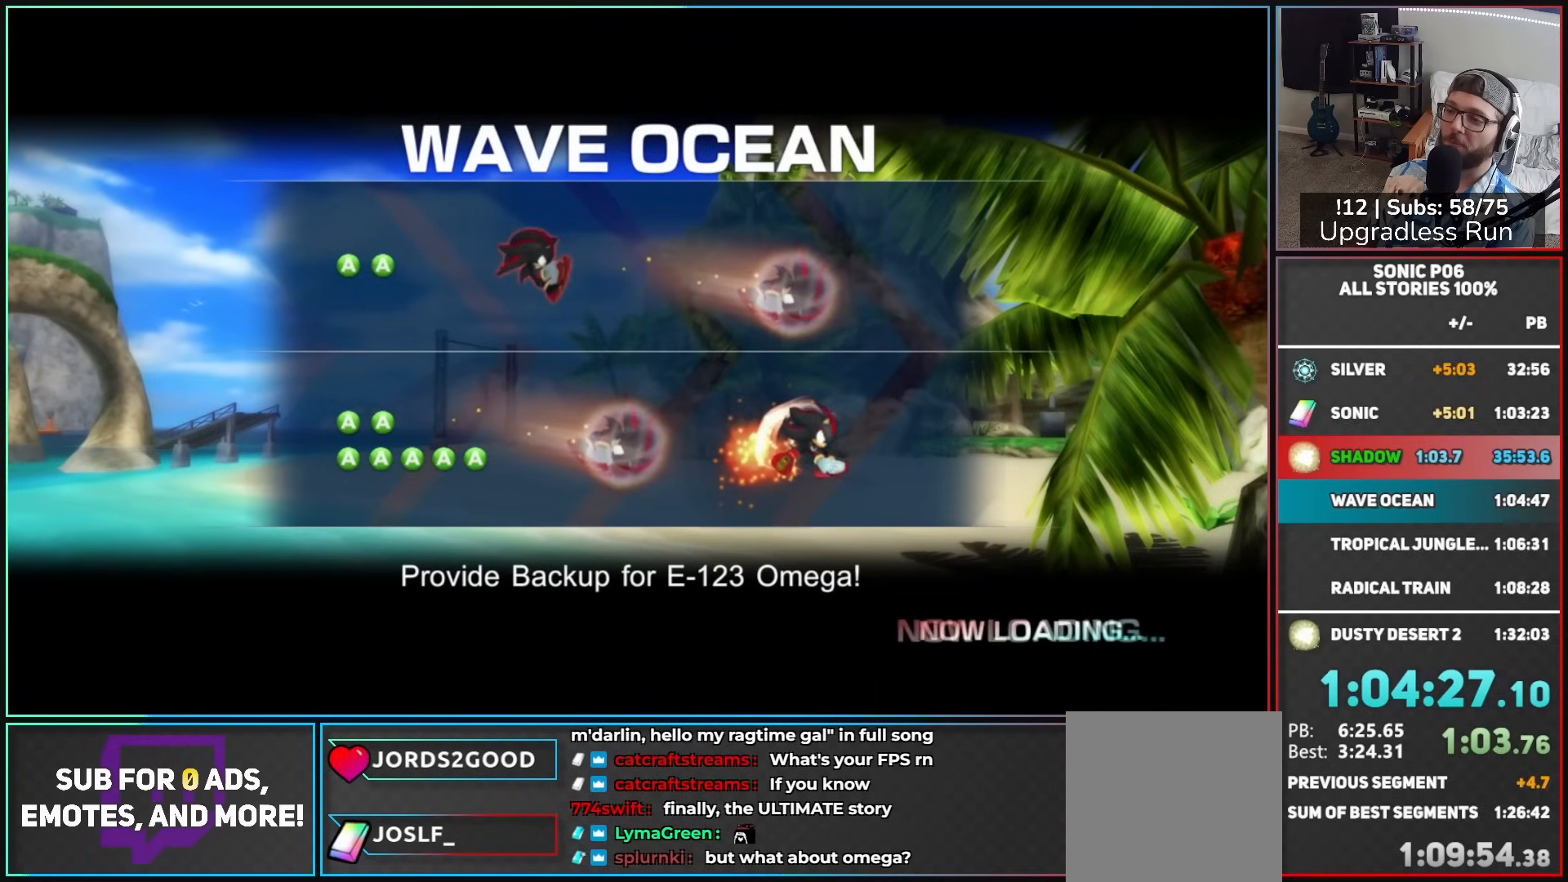
{"buttons": [], "left_stick": "up", "right_stick": "center", "events": [[150, "A", "up"], [333, "left_stick", "up"]]}
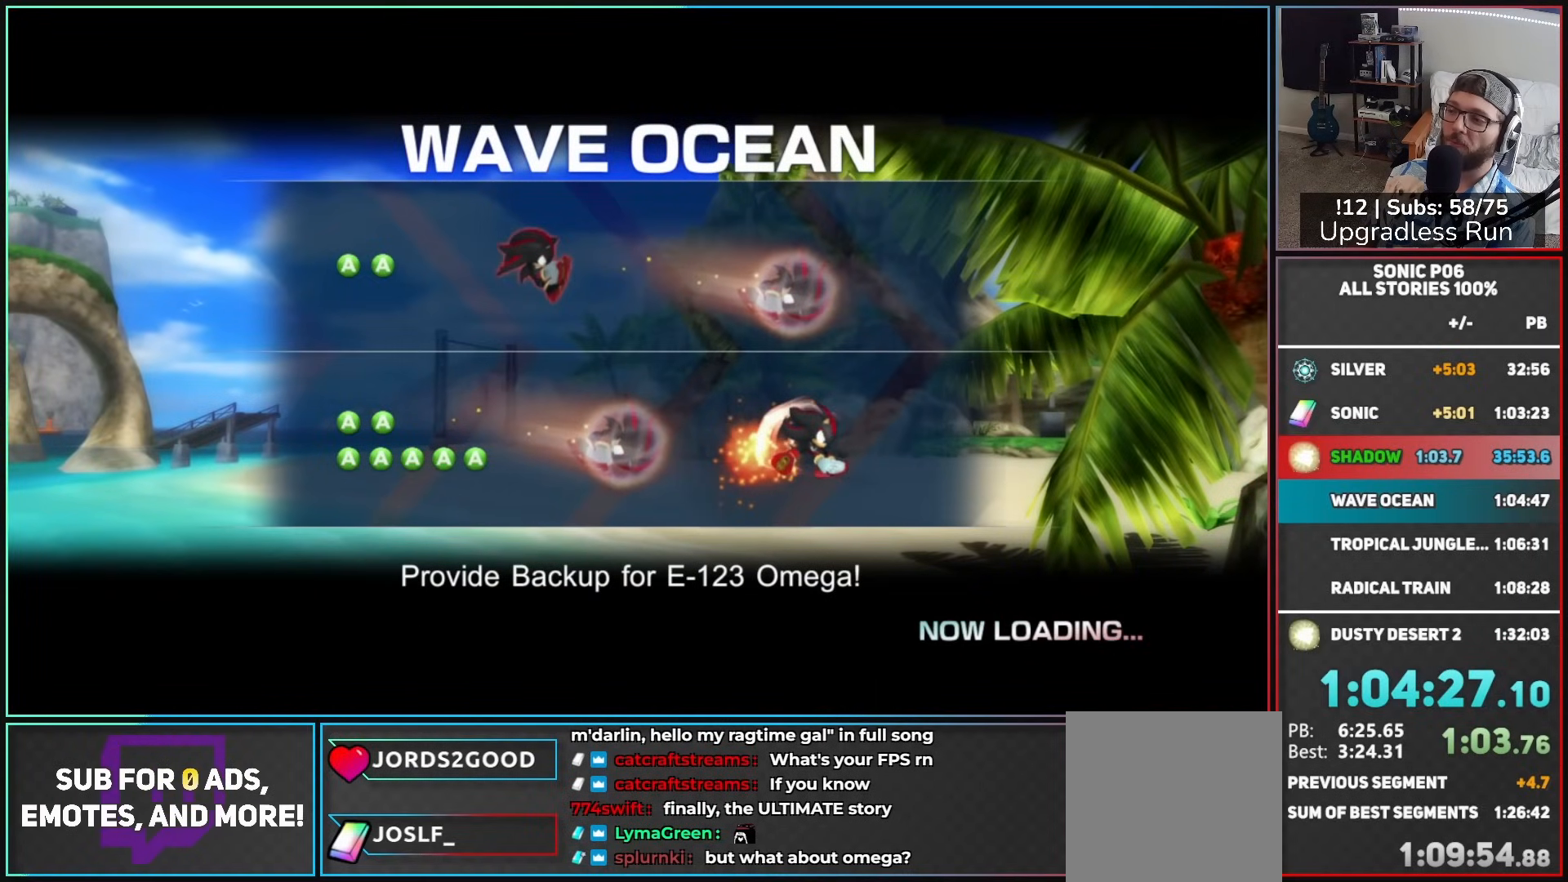
{"buttons": [], "left_stick": "up", "right_stick": "center", "events": [[250, "X", "down"], [317, "X", "up"], [383, "X", "down"], [467, "X", "up"]]}
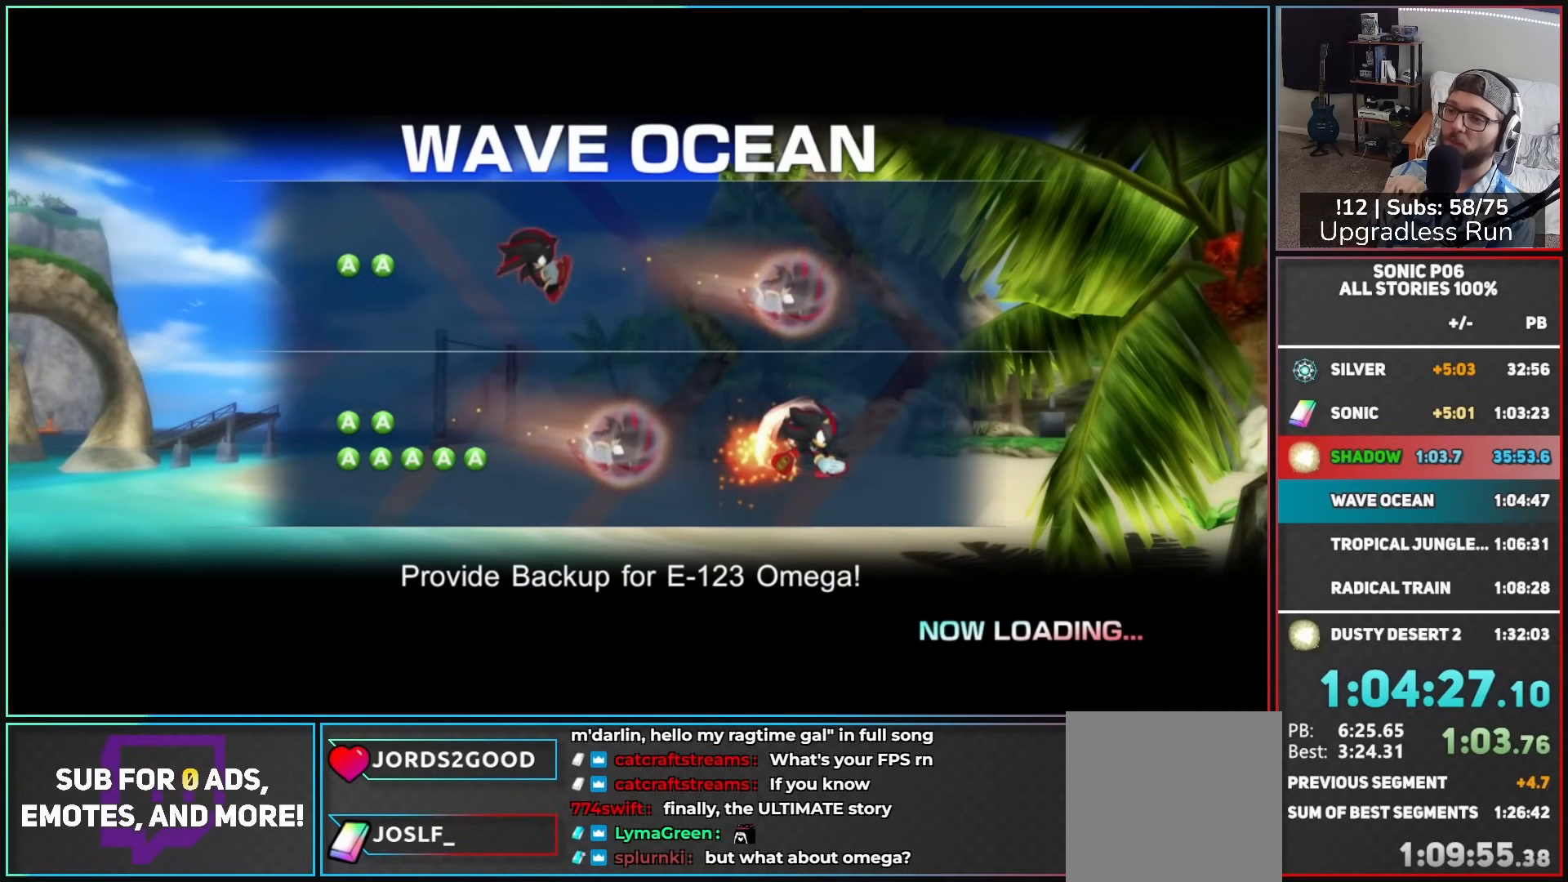
{"buttons": [], "left_stick": "up", "right_stick": "center", "events": [[33, "X", "down"], [117, "X", "up"], [200, "X", "down"], [267, "X", "up"], [350, "X", "down"], [417, "X", "up"]]}
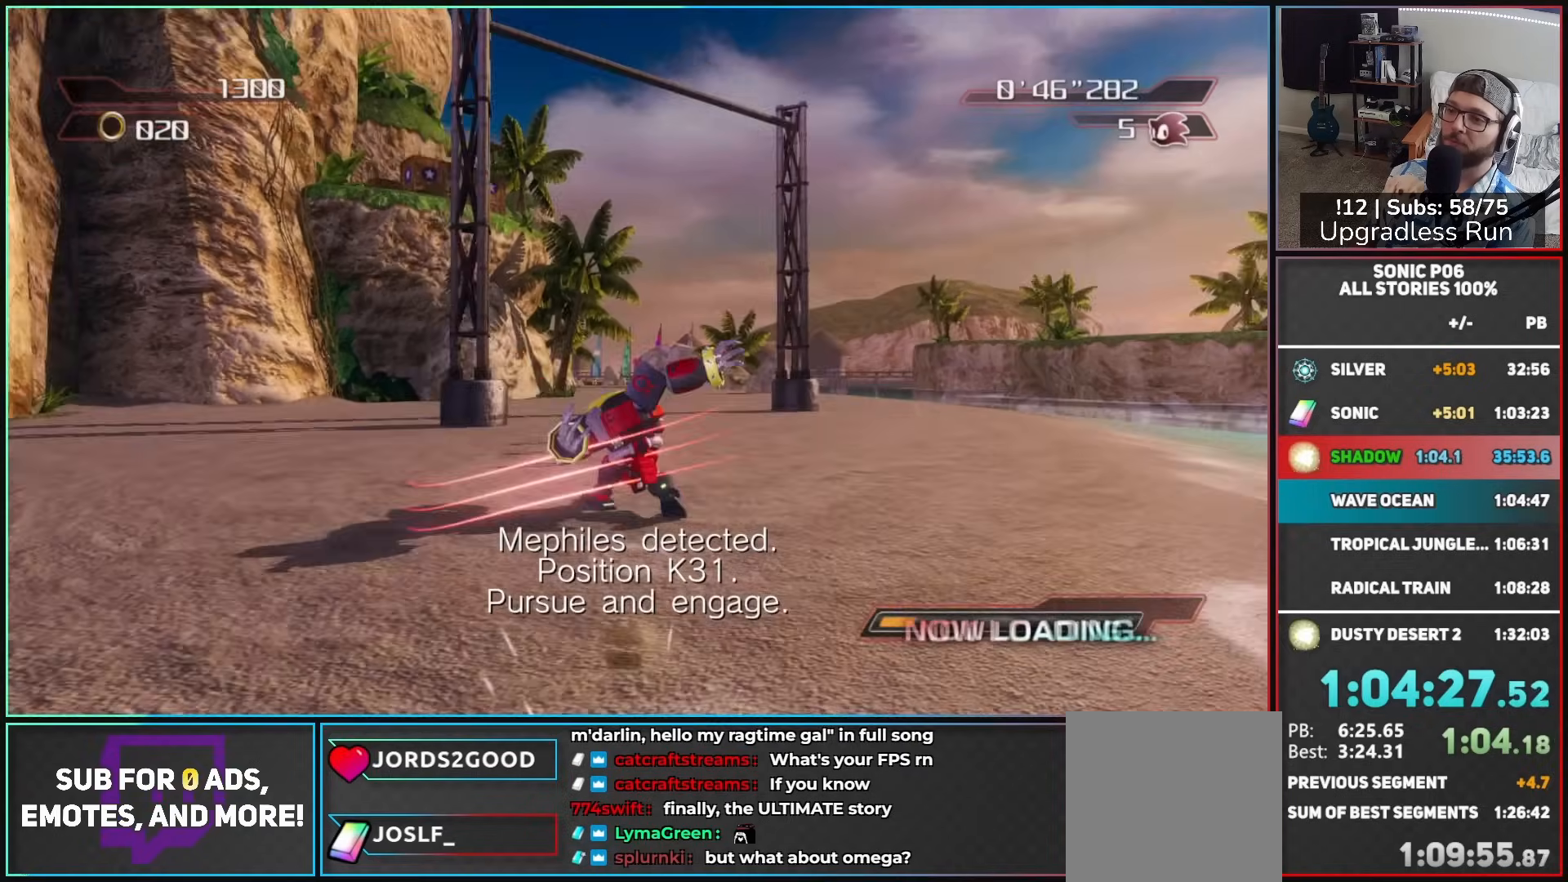
{"buttons": [], "left_stick": "up", "right_stick": "center", "events": [[33, "X", "down"], [83, "X", "up"]]}
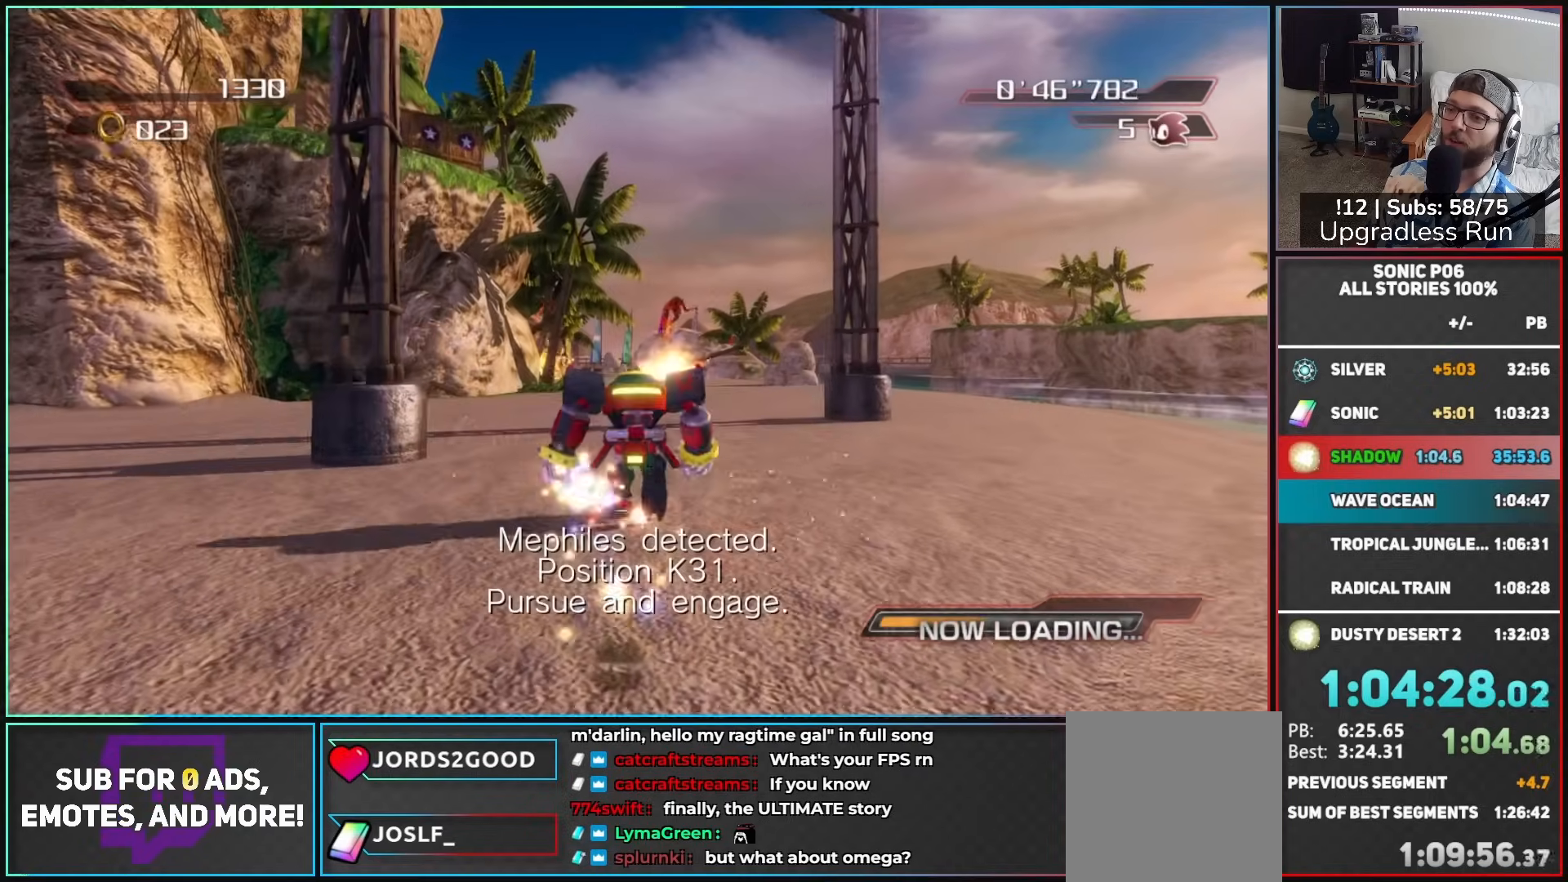
{"buttons": ["B"], "left_stick": "up-right", "right_stick": "right", "events": [[133, "right_stick", "right"], [183, "B", "down"], [467, "left_stick", "up-right"]]}
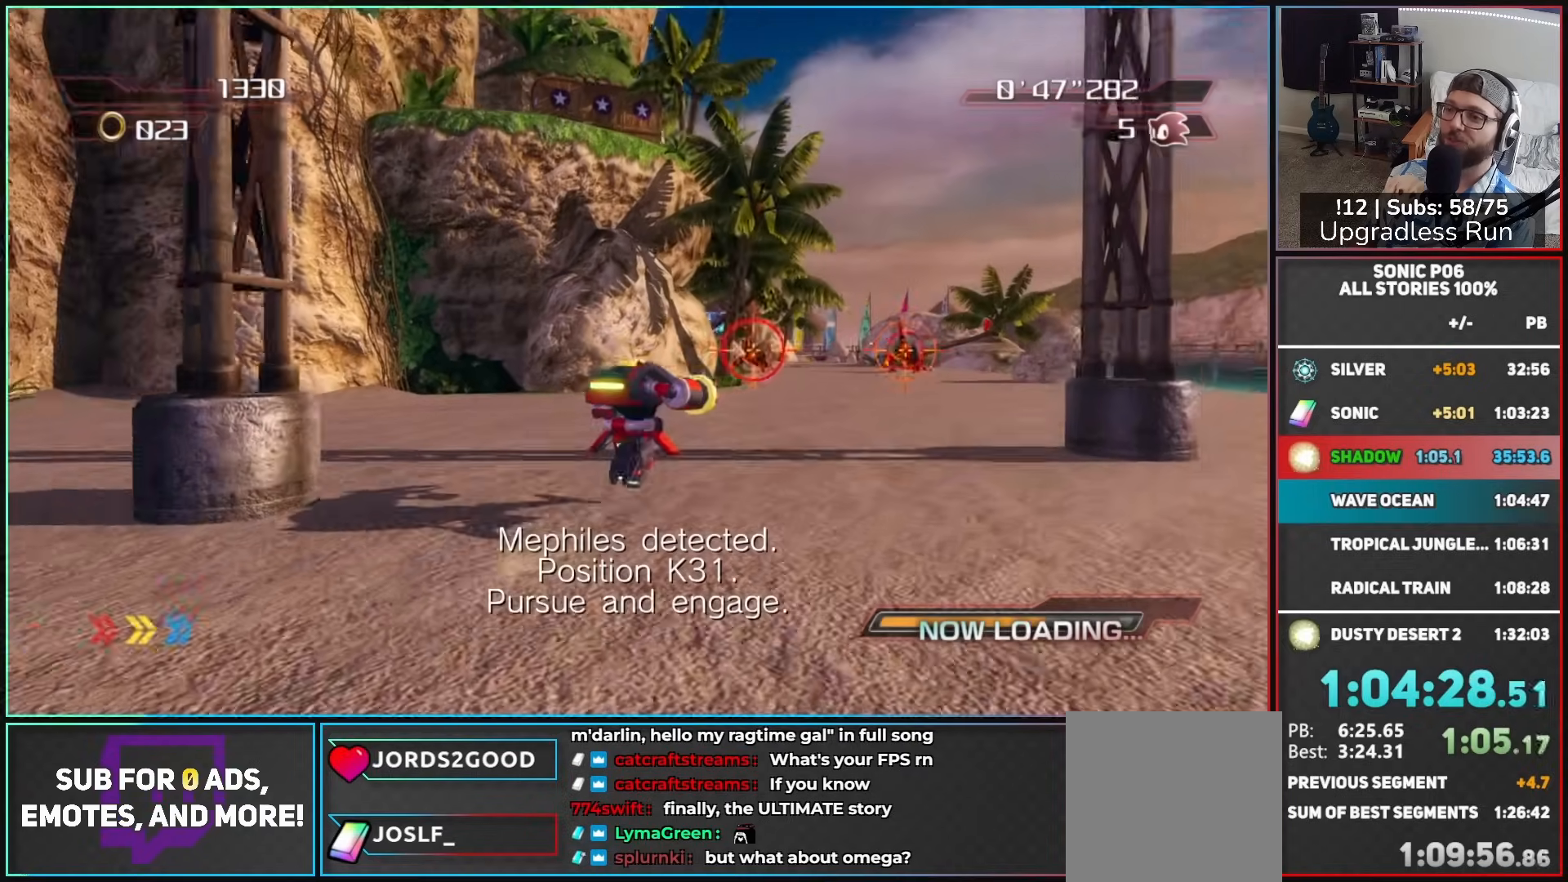
{"buttons": [], "left_stick": "up-right", "right_stick": "right", "events": [[267, "B", "up"]]}
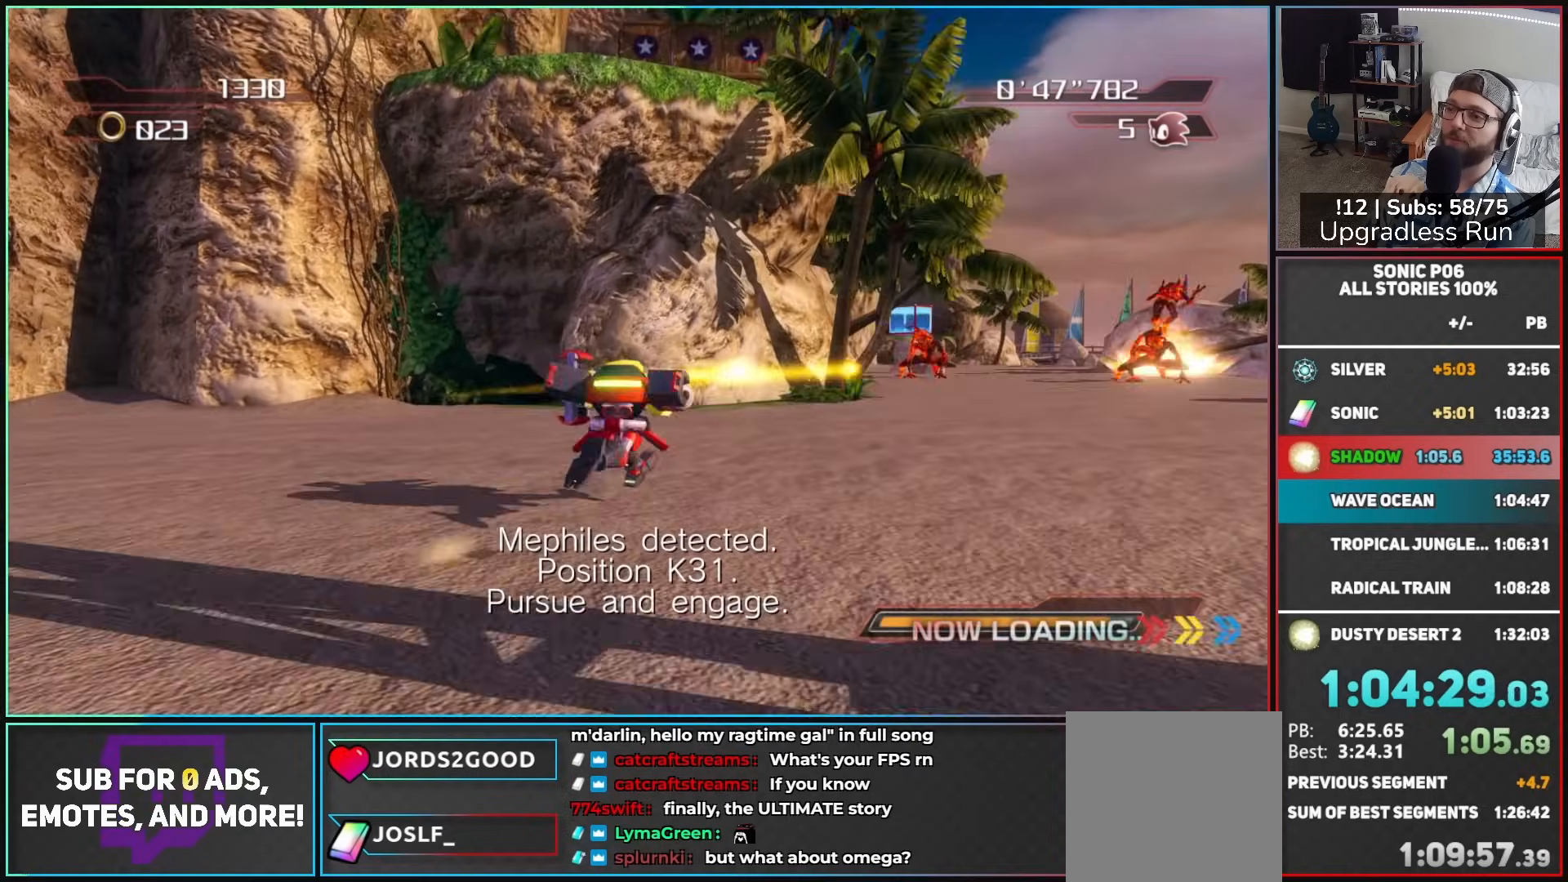
{"buttons": ["B"], "left_stick": "up-right", "right_stick": "right", "events": [[350, "B", "down"]]}
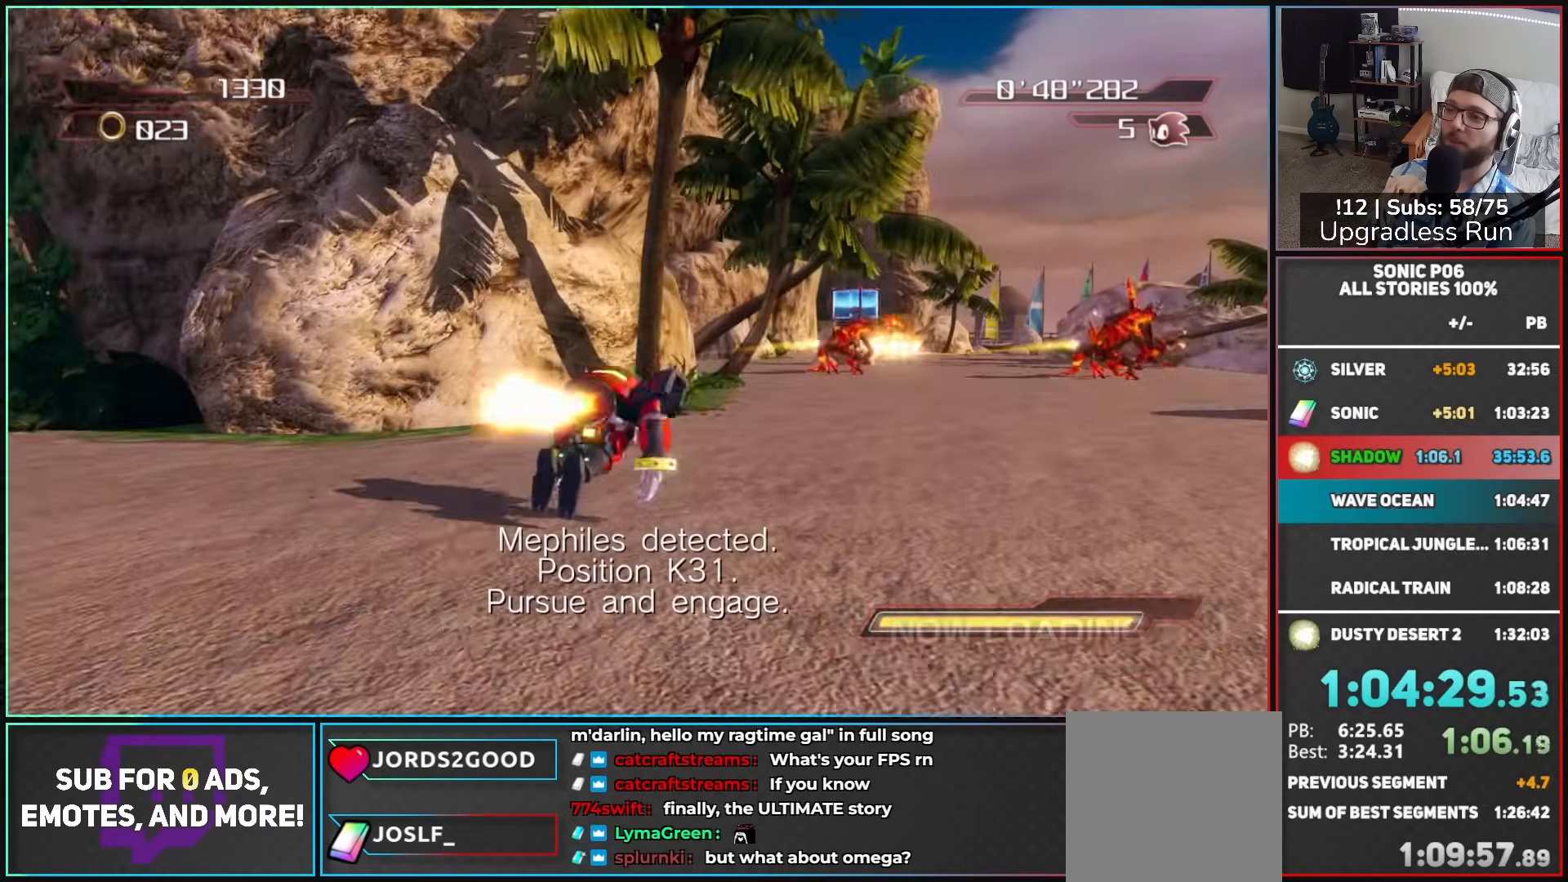
{"buttons": [], "left_stick": "up-right", "right_stick": "right", "events": [[383, "B", "up"]]}
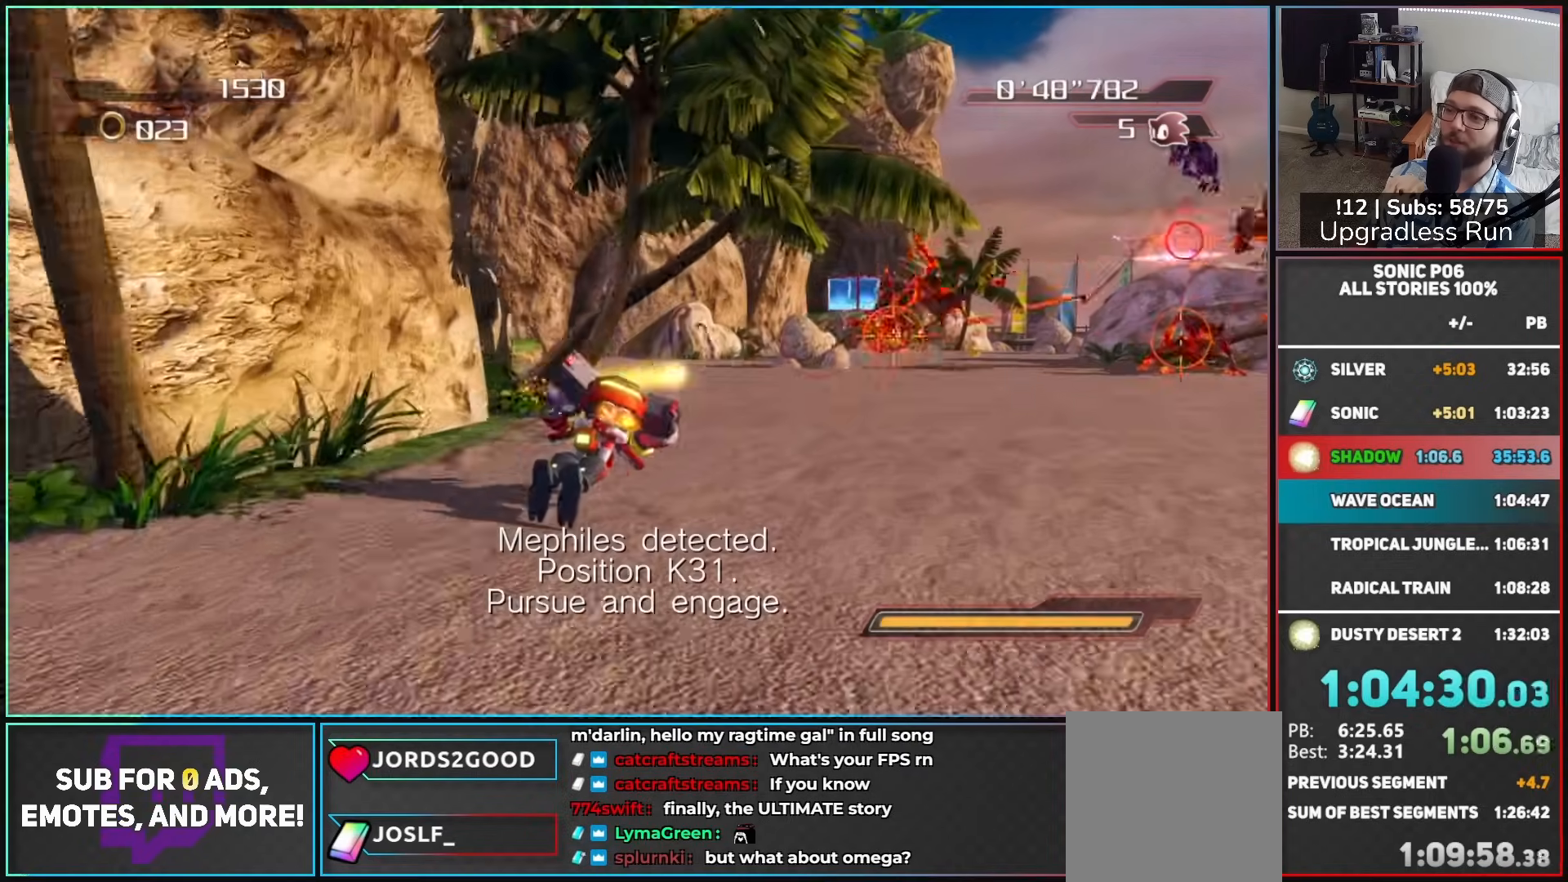
{"buttons": ["B"], "left_stick": "up-right", "right_stick": "right", "events": [[433, "B", "down"]]}
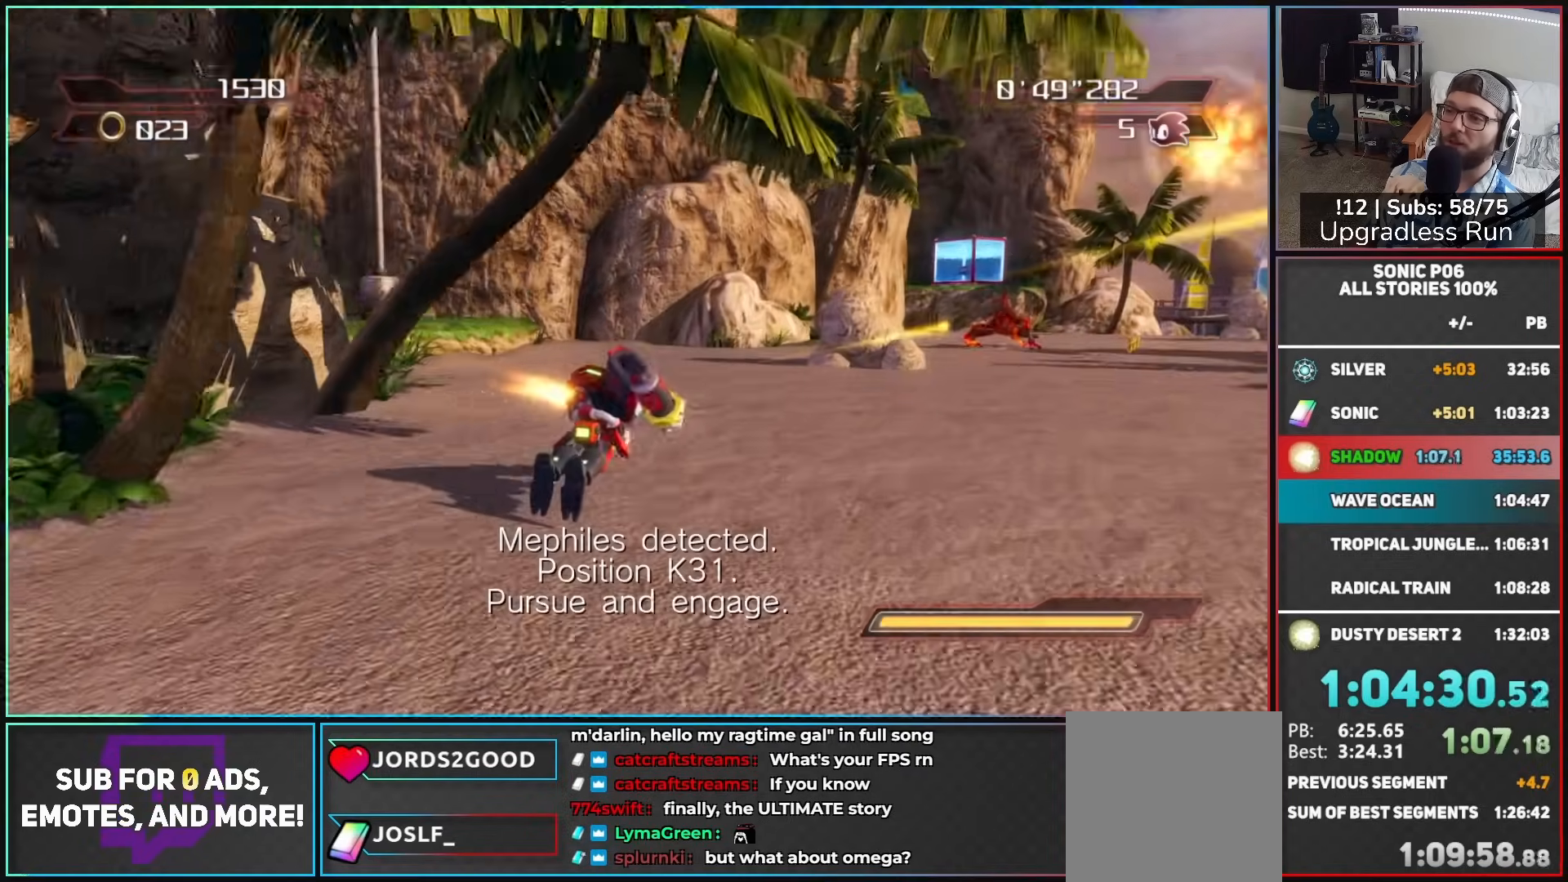
{"buttons": [], "left_stick": "up-left", "right_stick": "down-right"}
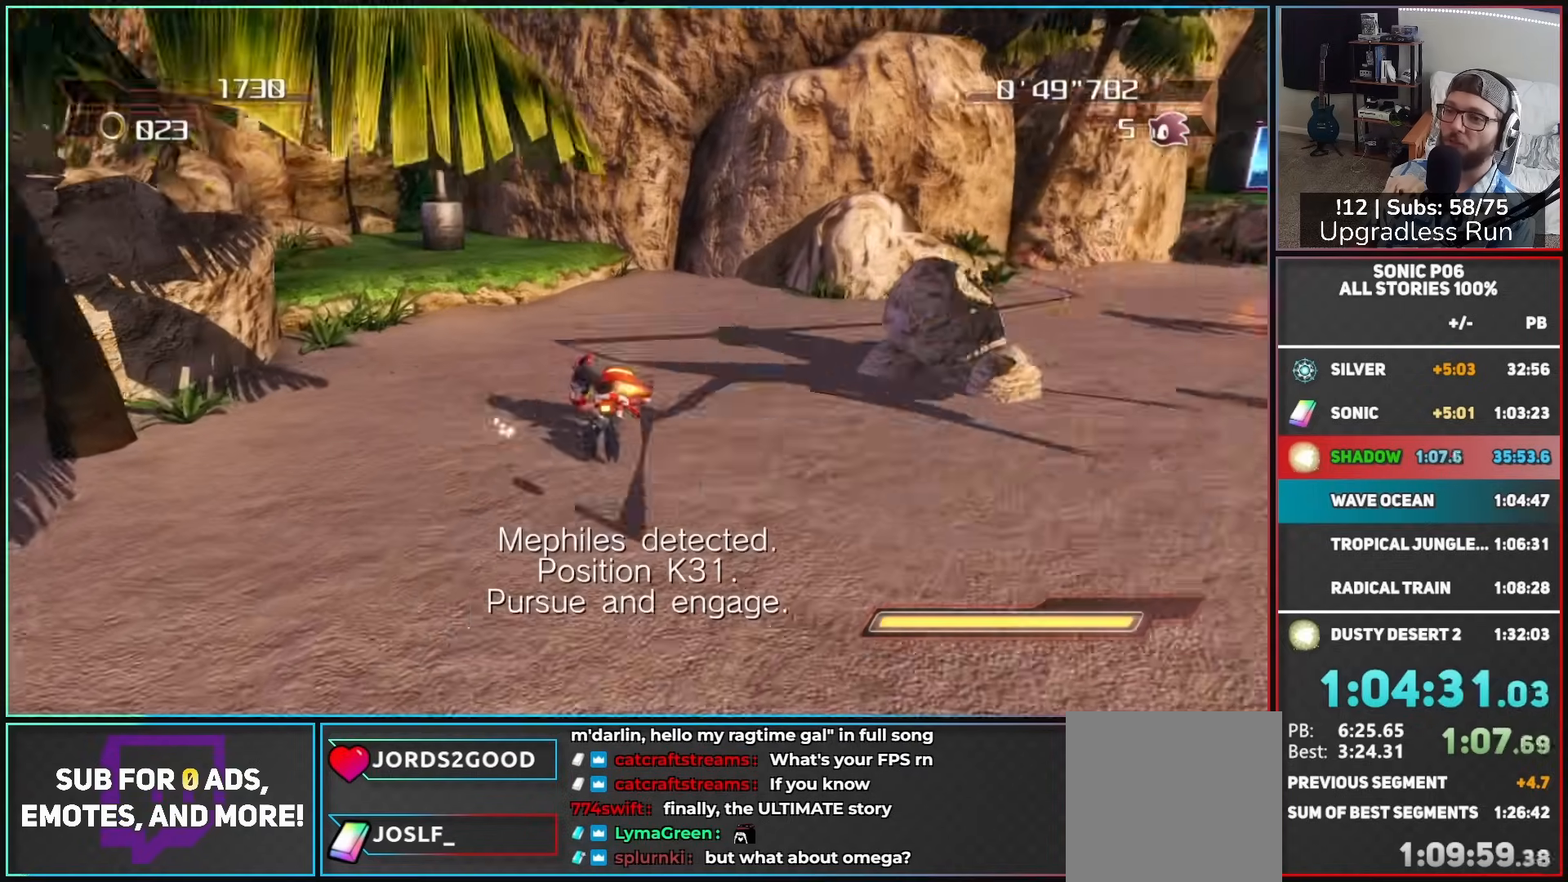
{"buttons": [], "left_stick": "up-left", "right_stick": "center"}
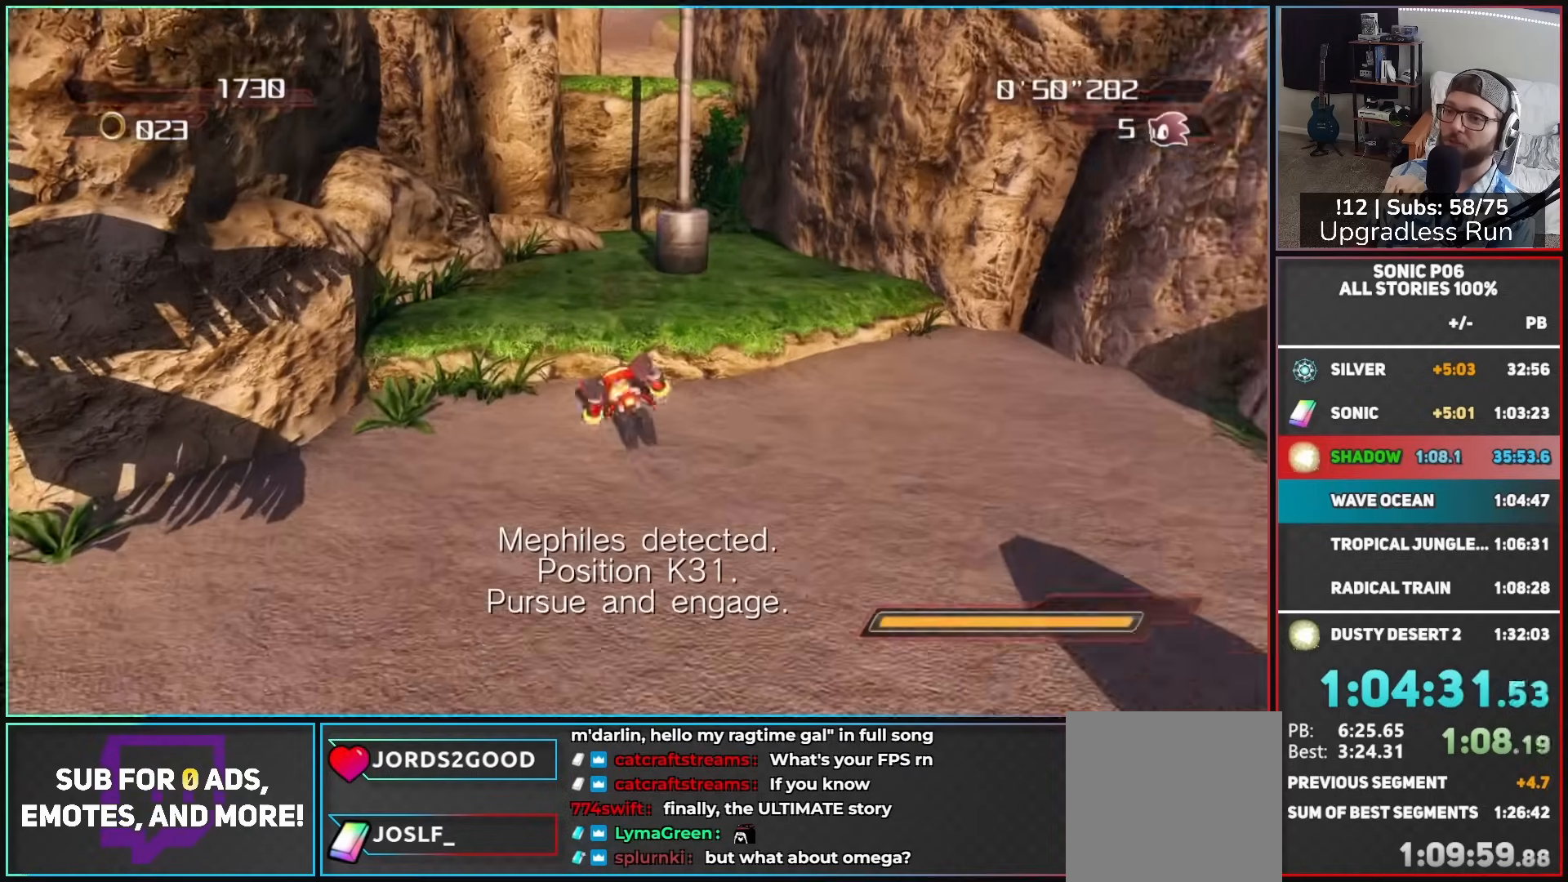
{"buttons": [], "left_stick": "up", "right_stick": "center", "events": [[17, "A", "down"], [50, "A", "up"], [83, "left_stick", "up"], [167, "A", "down"], [217, "A", "up"]]}
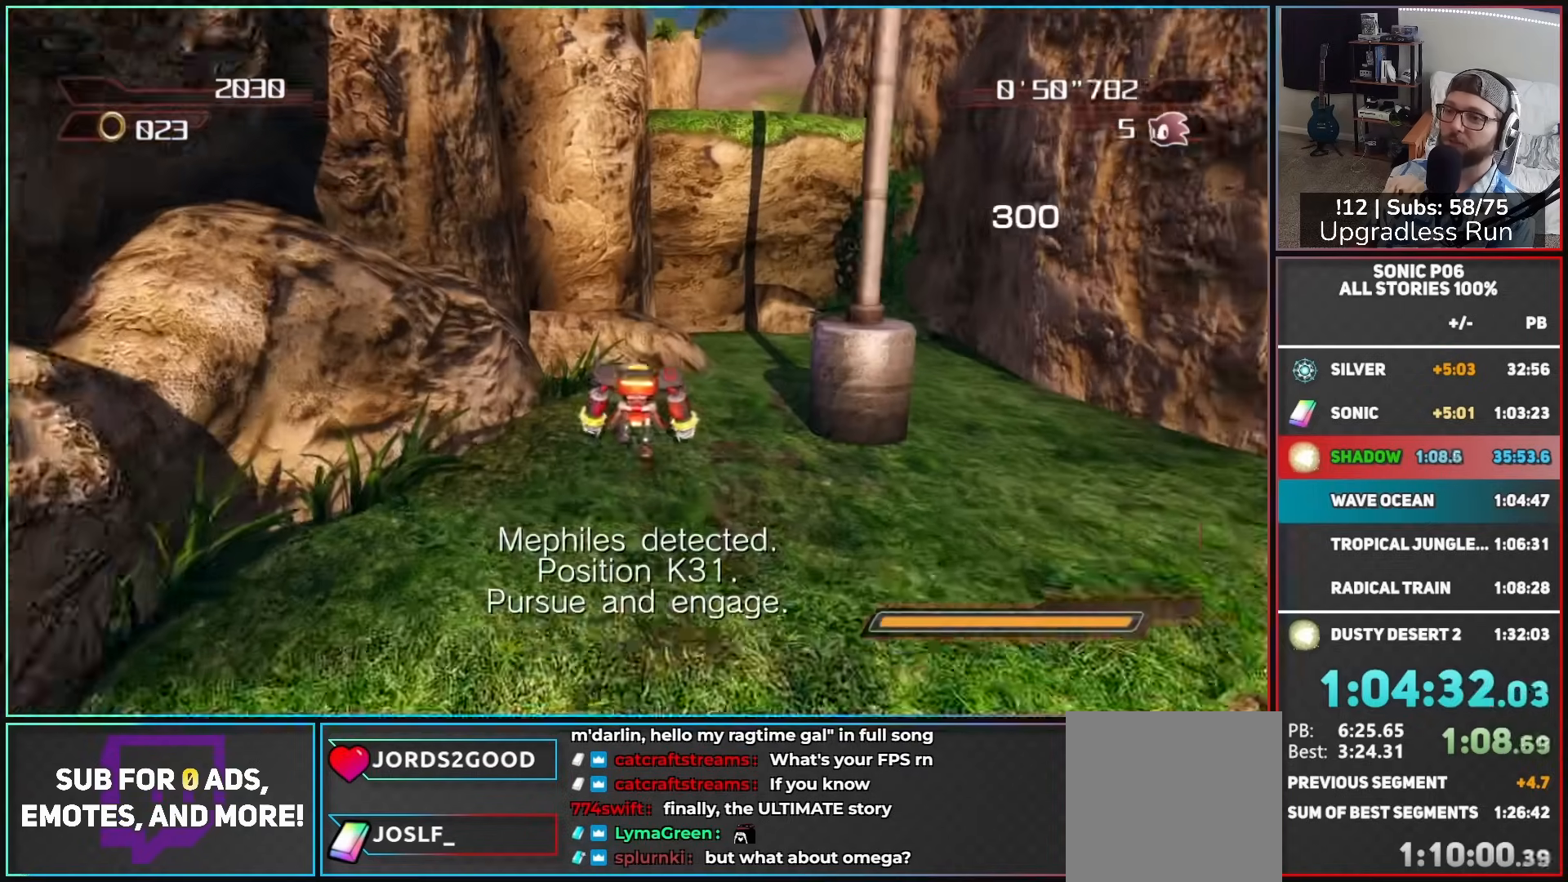
{"buttons": ["A"], "left_stick": "up-right", "right_stick": "center", "events": [[283, "A", "down"], [350, "left_stick", "up-right"]]}
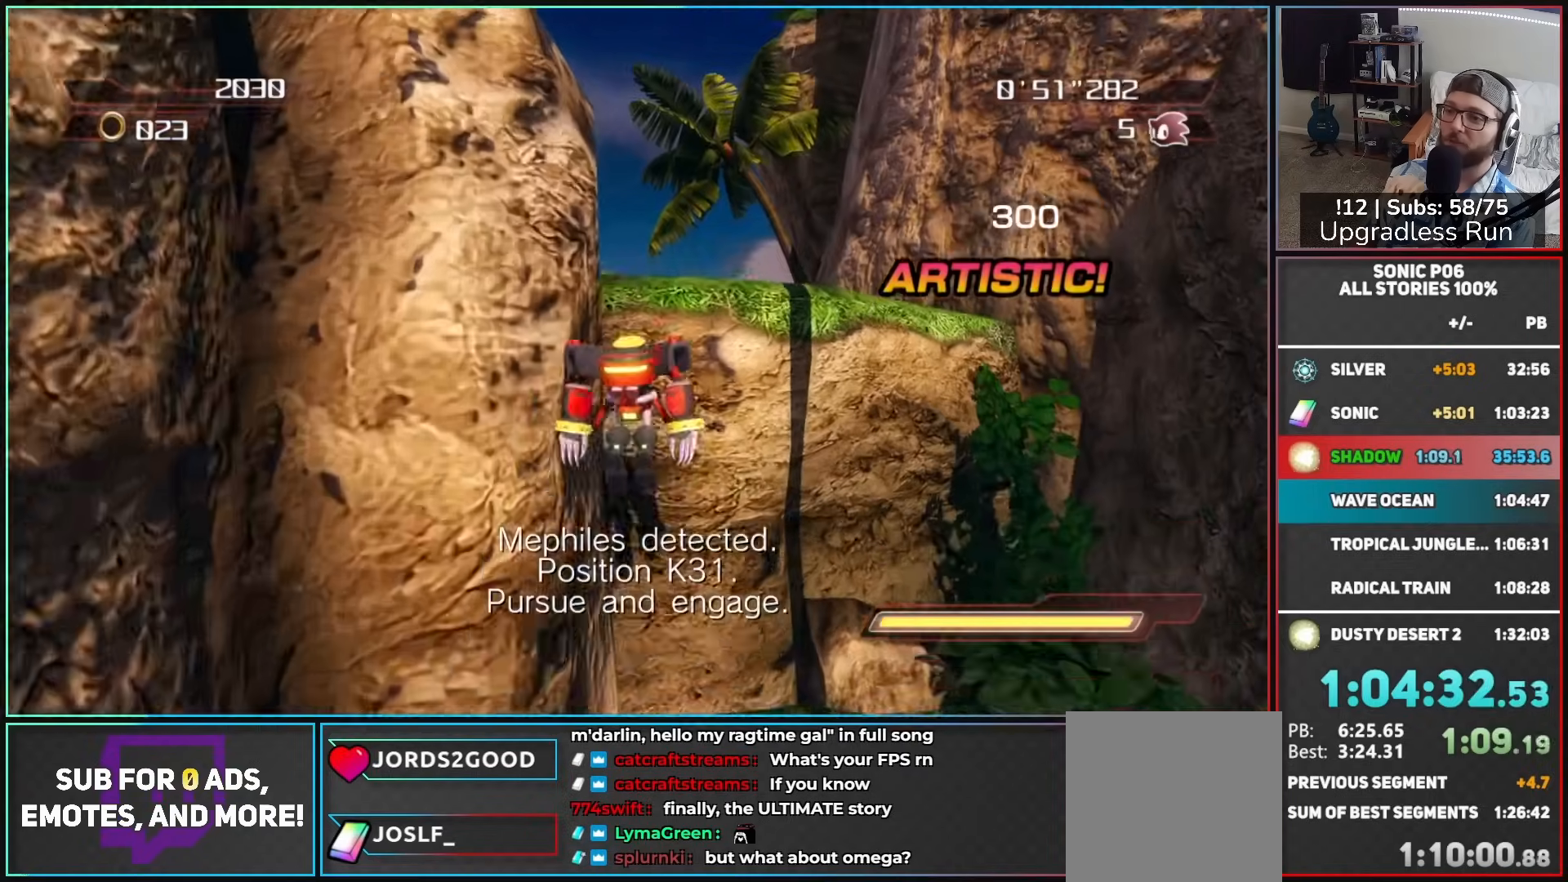
{"buttons": ["B"], "left_stick": "up-left", "right_stick": "center", "events": [[100, "A", "up"], [100, "left_stick", "up"], [217, "left_stick", "up-left"], [250, "A", "down"], [417, "A", "up"], [500, "B", "down"]]}
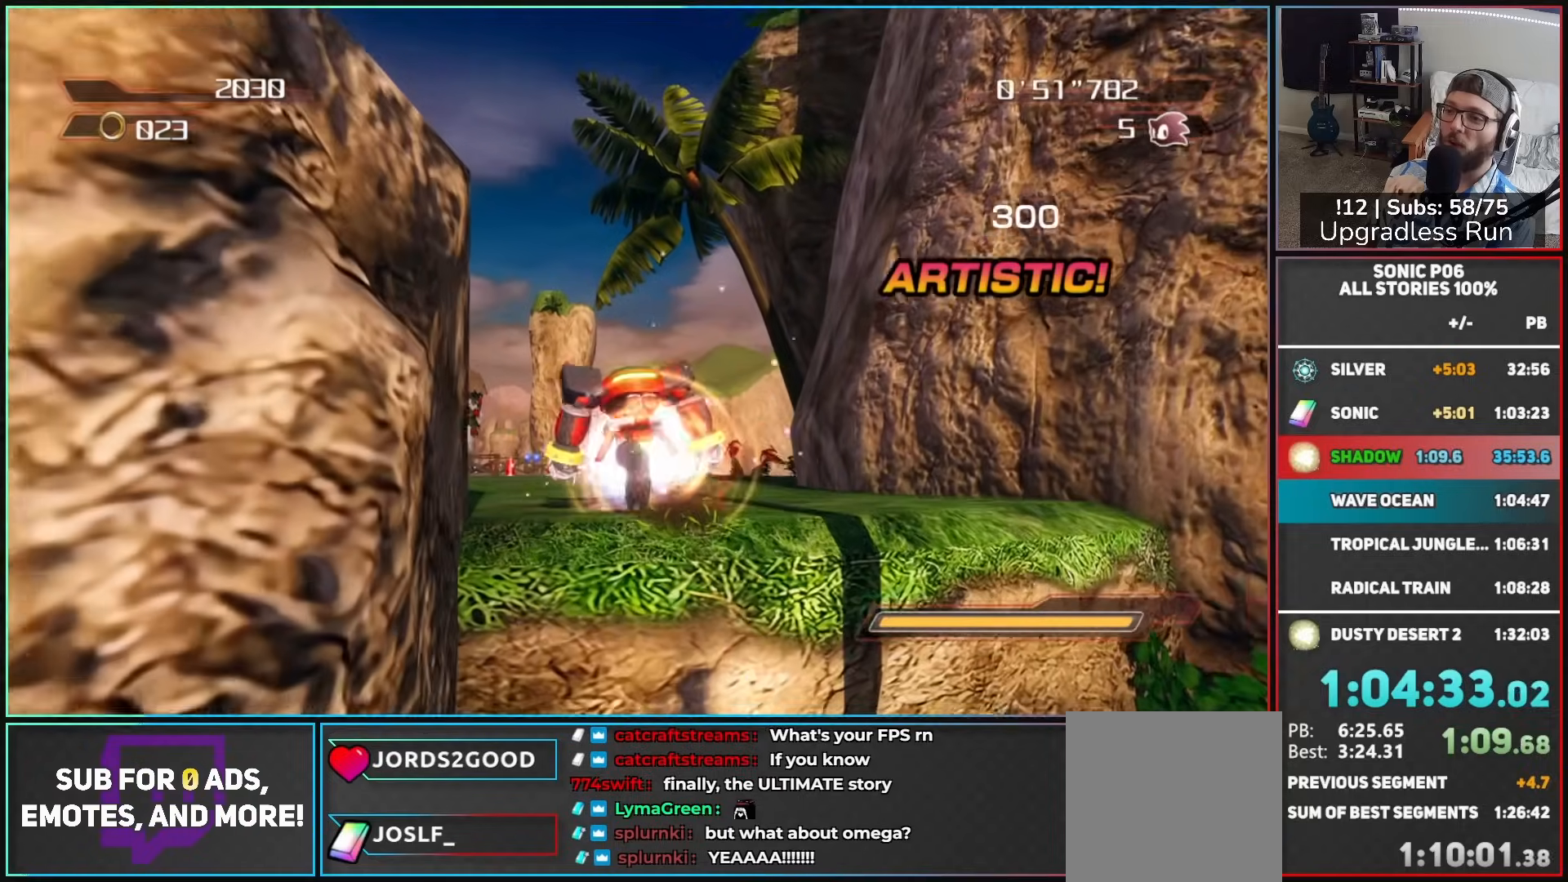
{"buttons": [], "left_stick": "up", "right_stick": "center", "events": [[217, "left_stick", "up"], [383, "B", "up"]]}
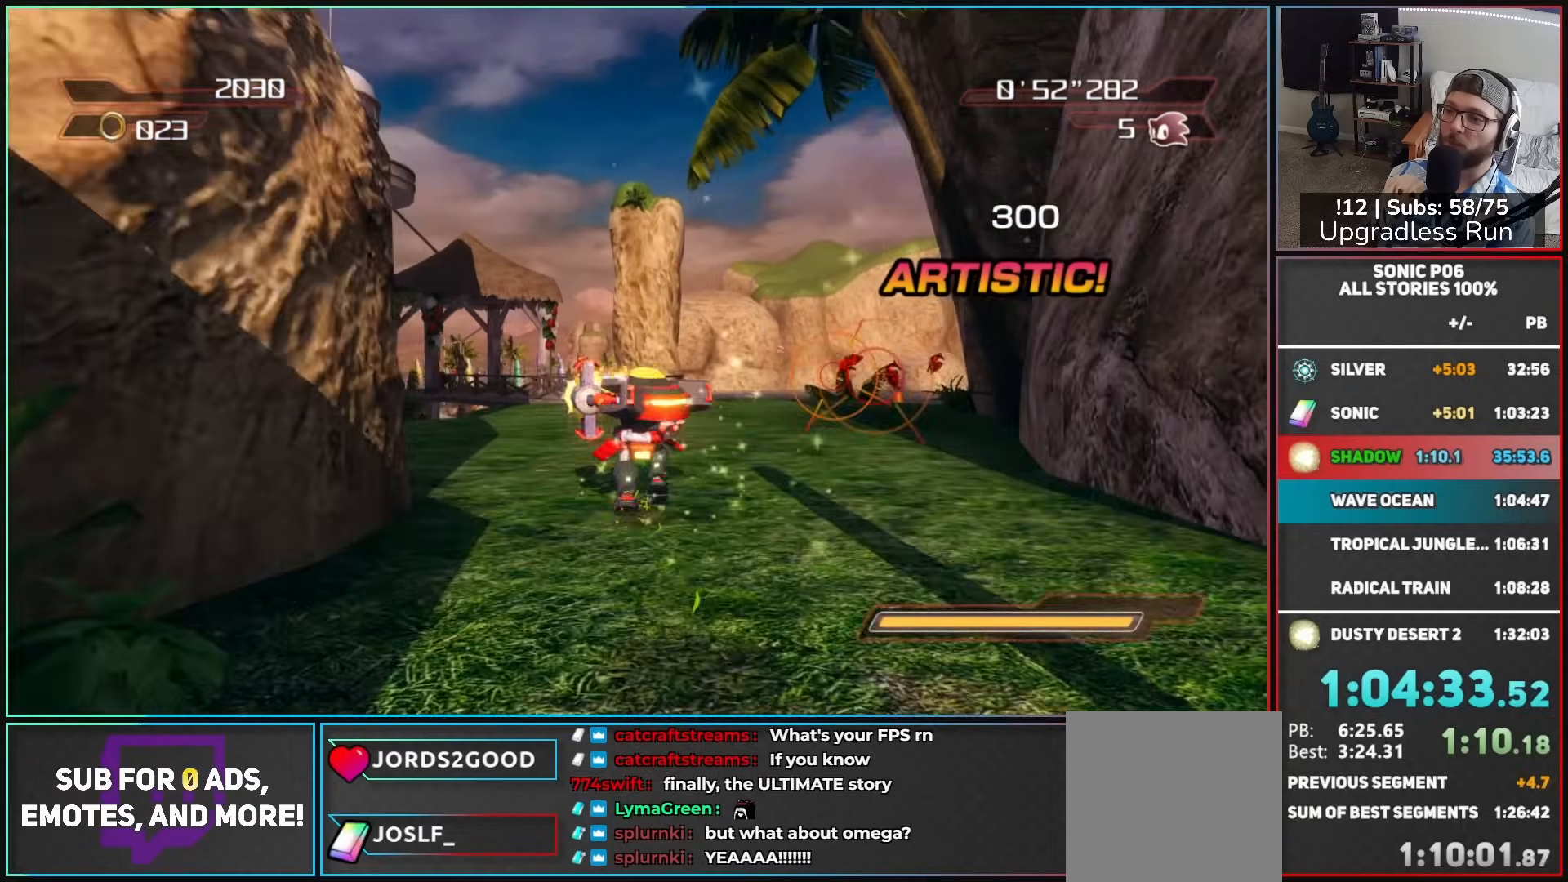
{"buttons": [], "left_stick": "up-right", "right_stick": "down-right", "events": [[250, "right_stick", "down-right"], [383, "left_stick", "up-right"]]}
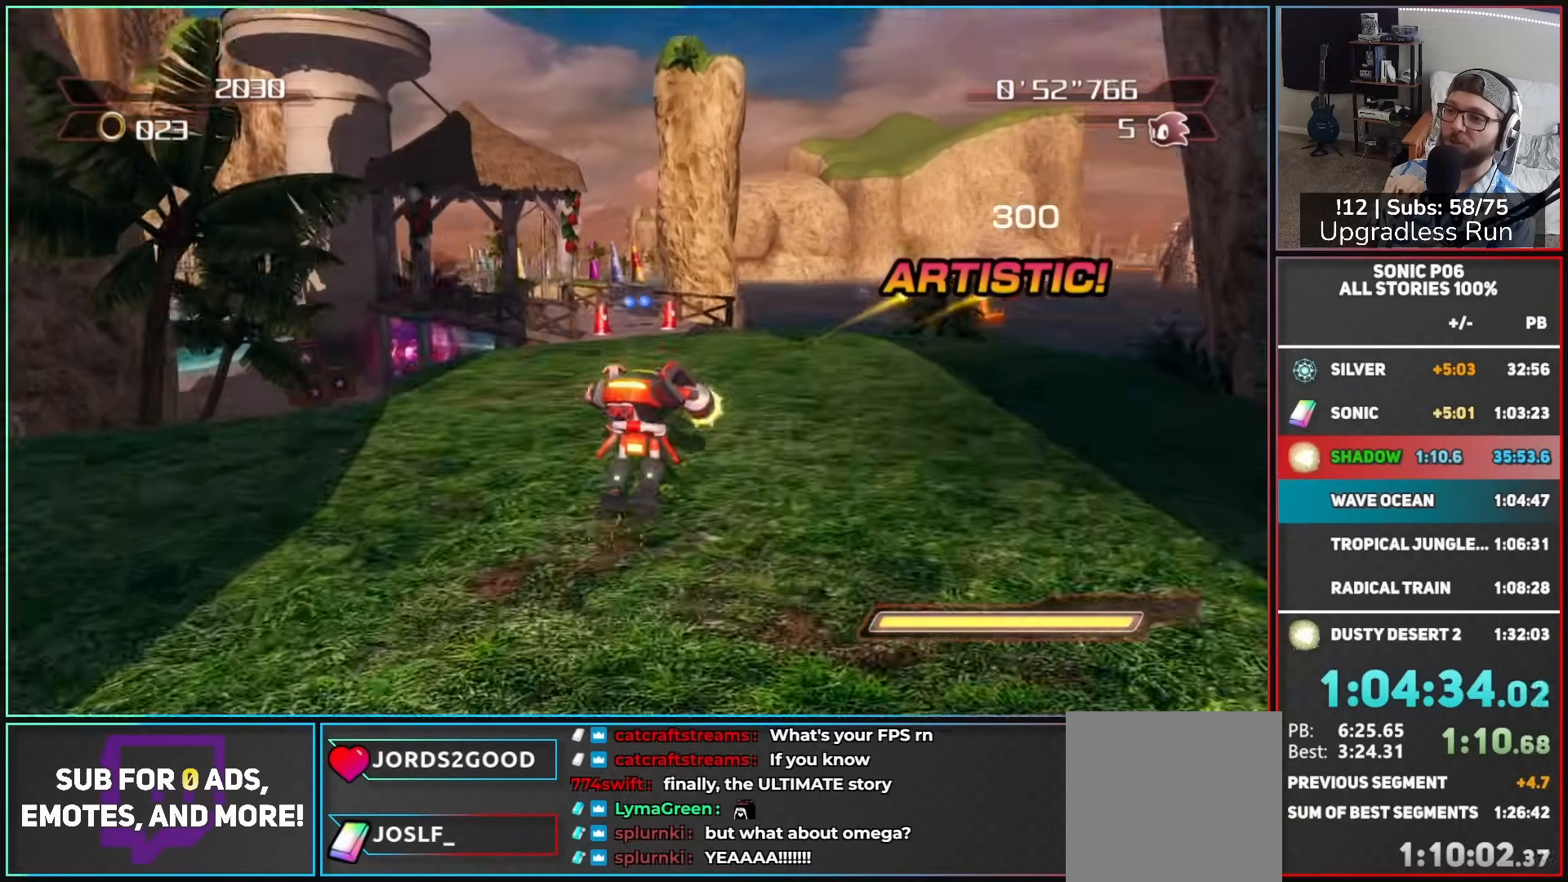
{"buttons": [], "left_stick": "up-left", "right_stick": "center", "events": [[17, "left_stick", "up"], [200, "right_stick", "center"], [300, "B", "down"], [433, "left_stick", "up-left"], [500, "B", "up"]]}
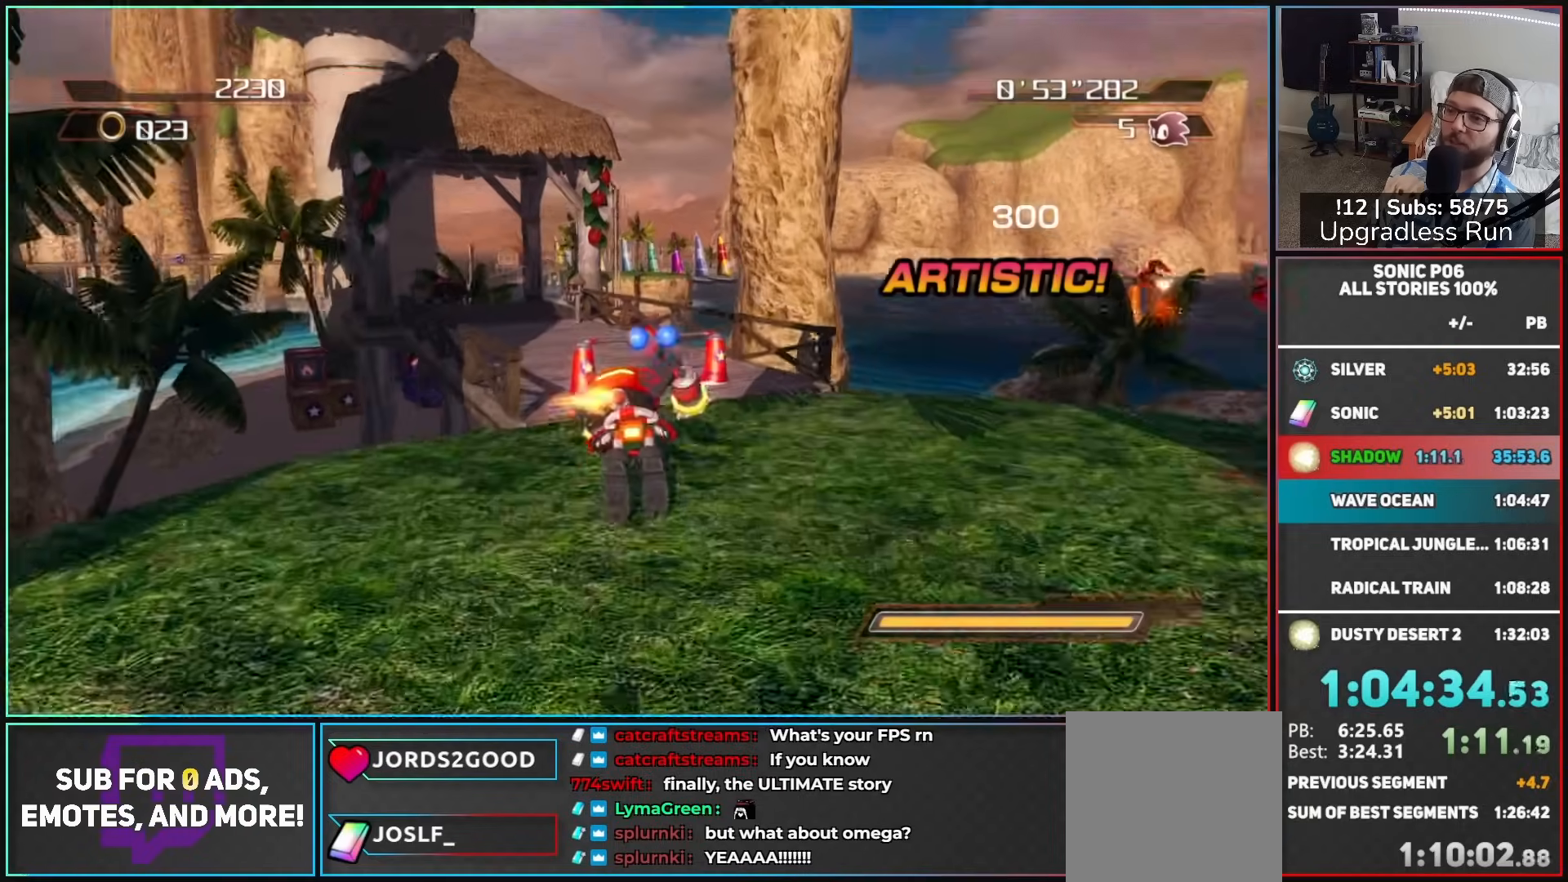
{"buttons": [], "left_stick": "up", "right_stick": "down", "events": [[133, "left_stick", "up"], [483, "right_stick", "down"]]}